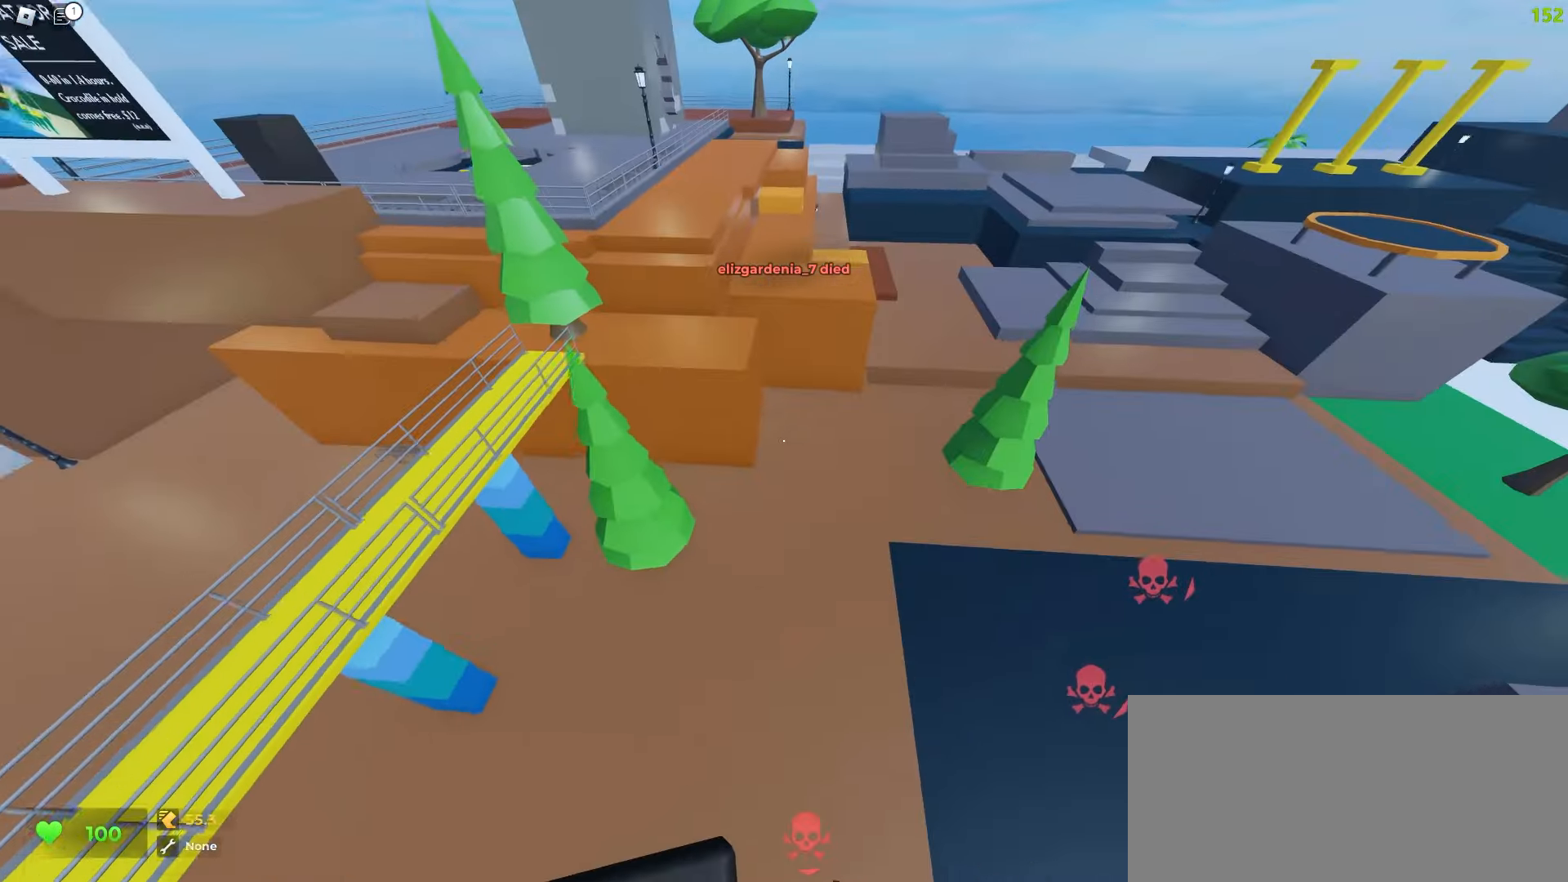
Gameplay with keyboard and mouse; each line is a JSON object with the keys and mouse buttons held at the frame after it. "events" lists presses ("down") and releases ("up") of "a", "ctrl", "d", "e", "f", "q", "r", "s", "shift", "tab", "w", "mouse_left", "mouse_wheel", "mouse_right", "mouse_mb4" and "mouse_mb5" between this image and that frame as [ms after this image, input, new state], when the widget could be followed in between; "space" appears only as held states. "mouse_left", "mouse_wheel", "mouse_right", "mouse_mb4", "mouse_mb5" = the "left", "wheel", "right", "mb4", "mb5" buttons of the "mouse" list. No other keys are recorded. "wheel" means that the mouse wheel is clicked or scrolled. Mouse movement is not recorded.
{"keys": ["d", "w"], "mouse": [], "events": [[17, "a", "up"], [17, "d", "down"]]}
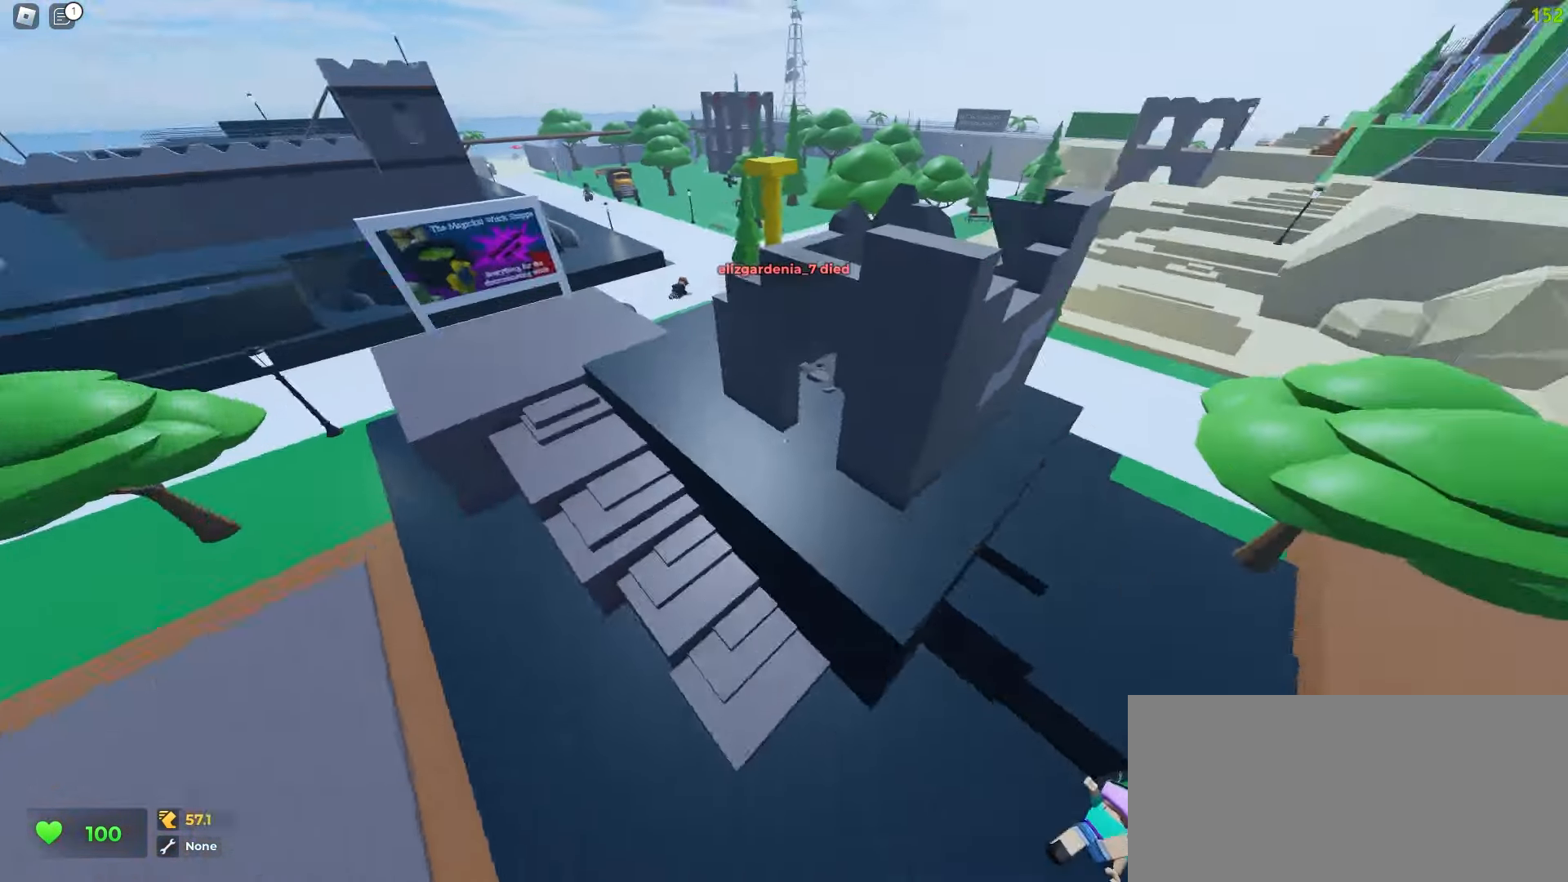
{"keys": ["d", "w"], "mouse": [], "events": []}
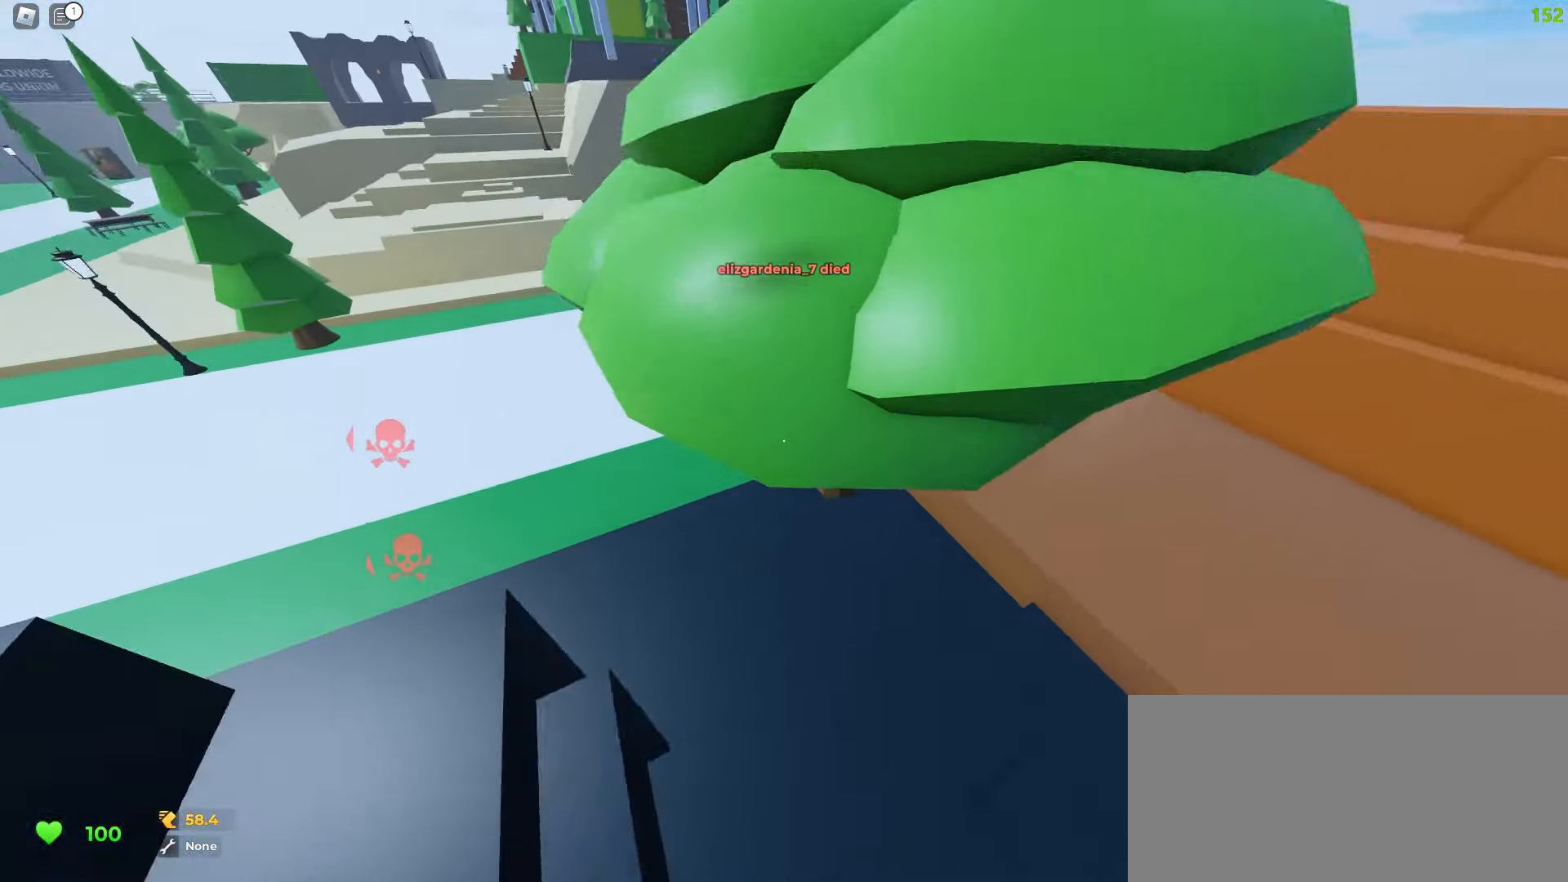
{"keys": ["a", "w"], "mouse": [], "events": [[317, "a", "down"], [333, "d", "up"]]}
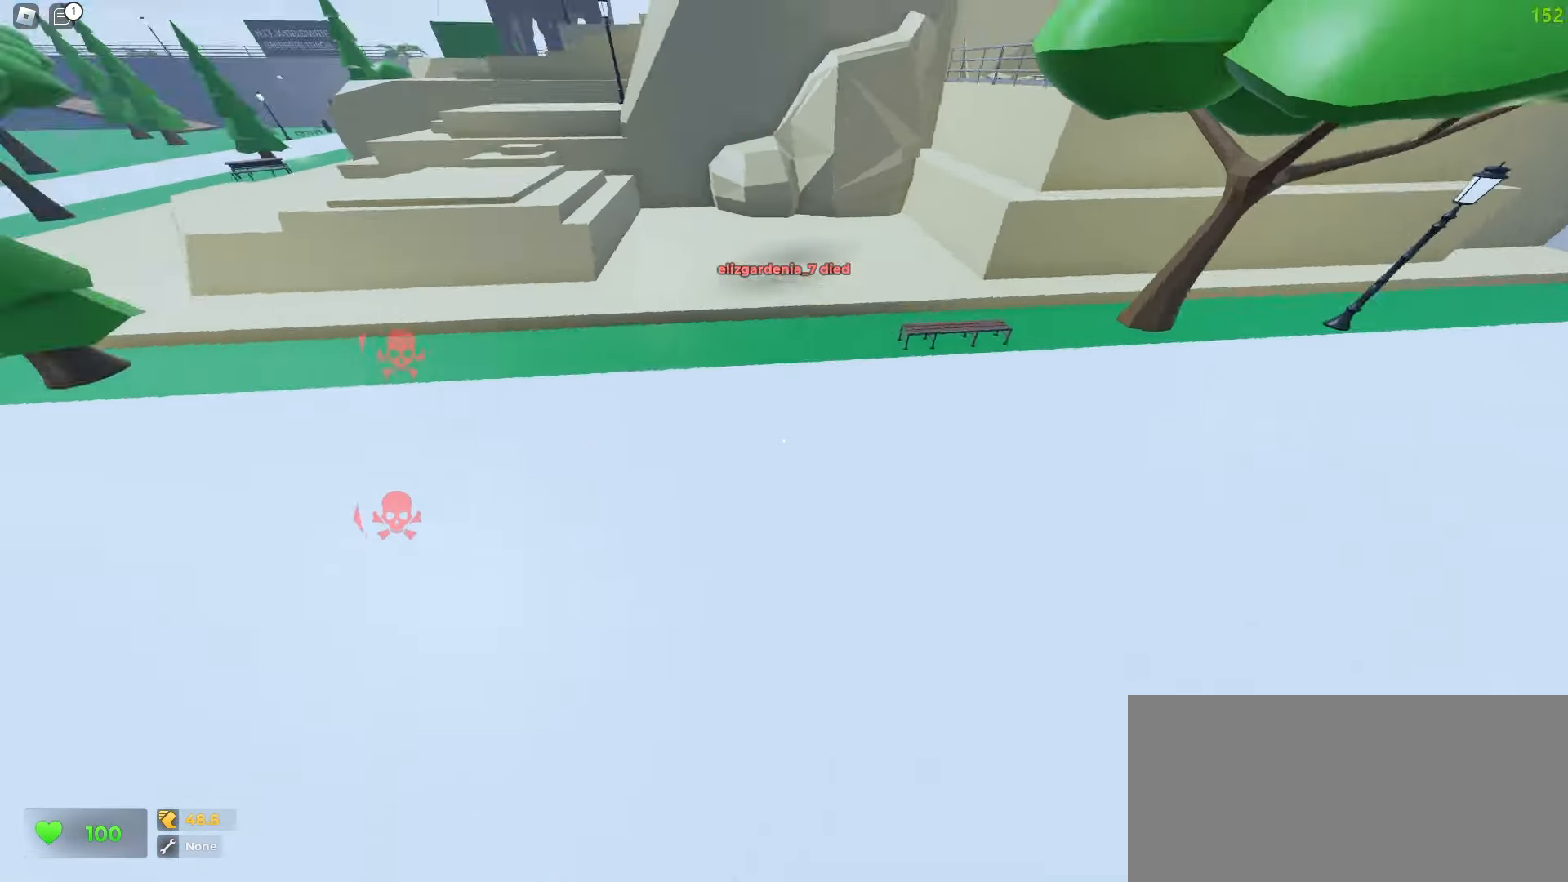
{"keys": ["ctrl", "d", "w"], "mouse": [], "events": [[233, "ctrl", "down"], [317, "d", "down"], [333, "a", "up"]]}
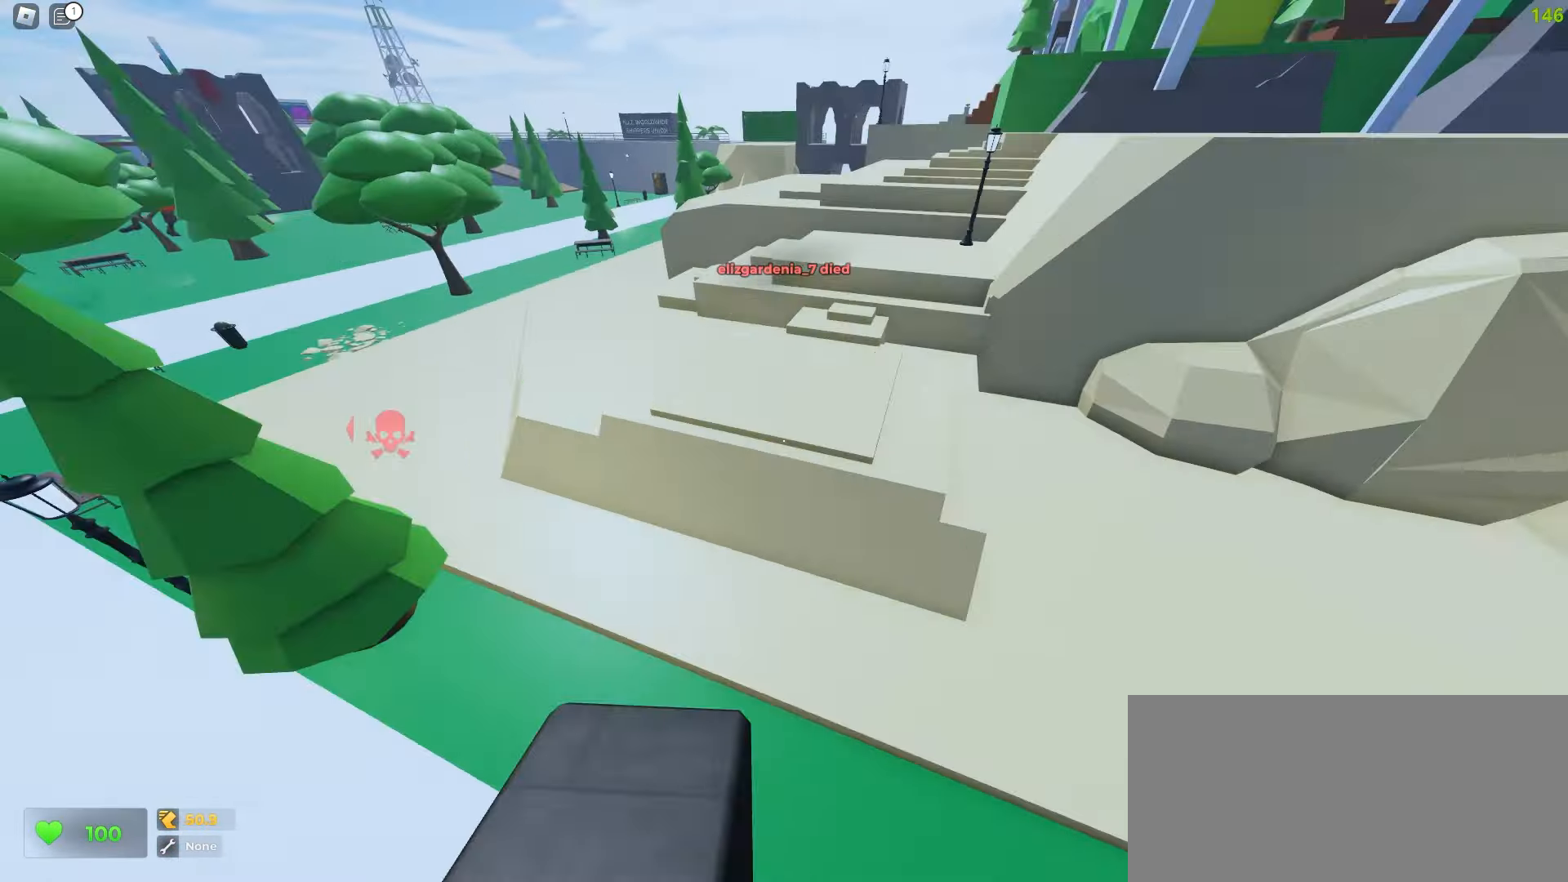
{"keys": ["a", "d", "w"], "mouse": [], "events": [[33, "a", "down"], [50, "d", "up"], [300, "ctrl", "up"], [350, "a", "up"], [367, "d", "down"], [500, "a", "down"]]}
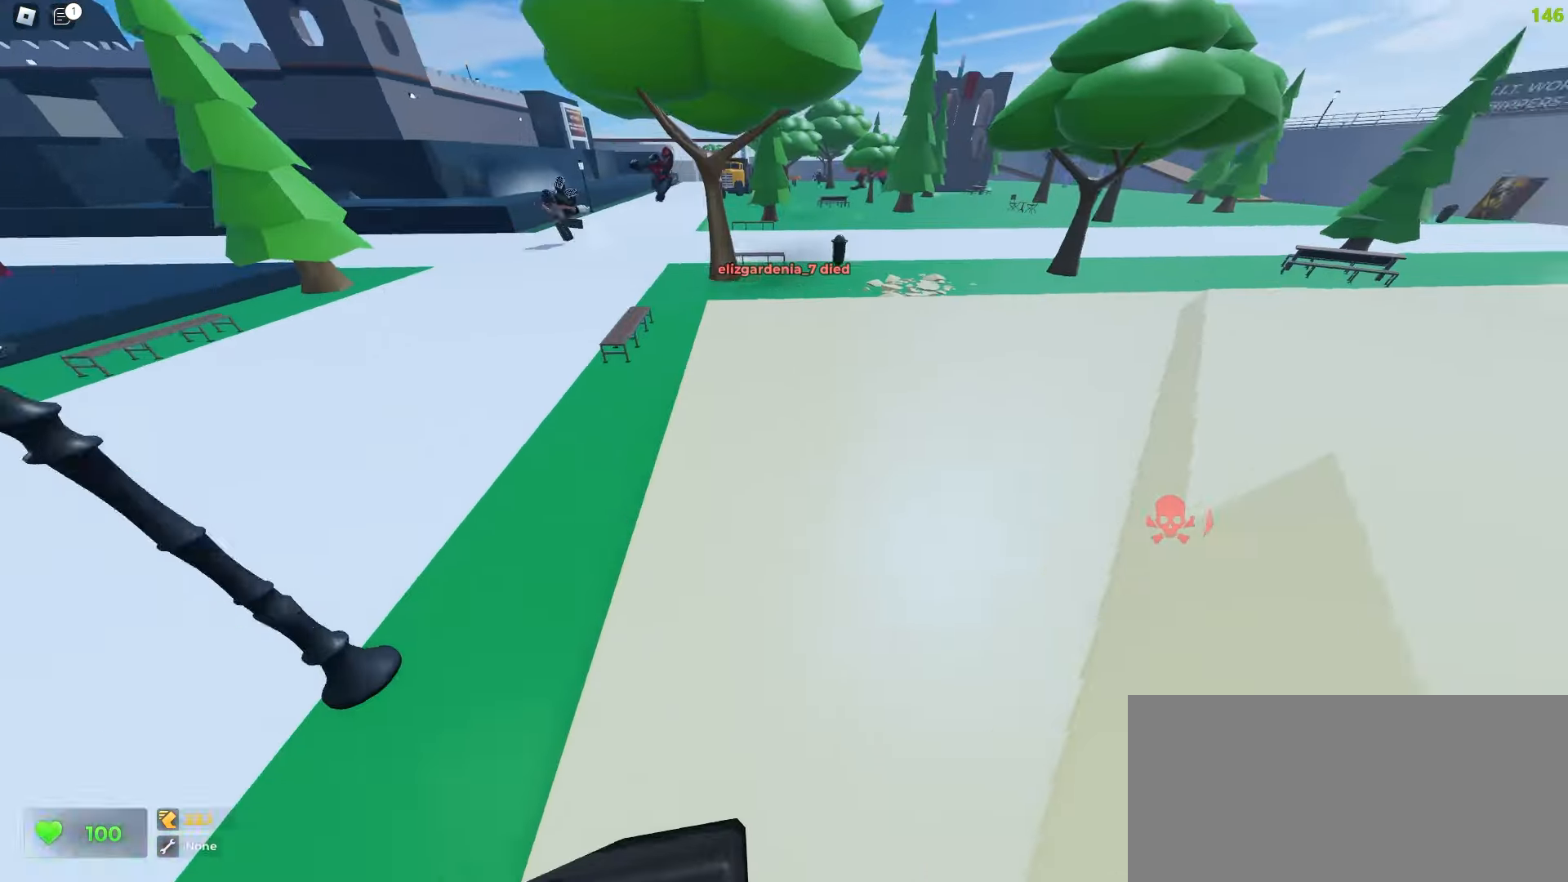
{"keys": ["d", "w"], "mouse": [], "events": [[17, "d", "up"], [283, "a", "up"], [283, "d", "down"]]}
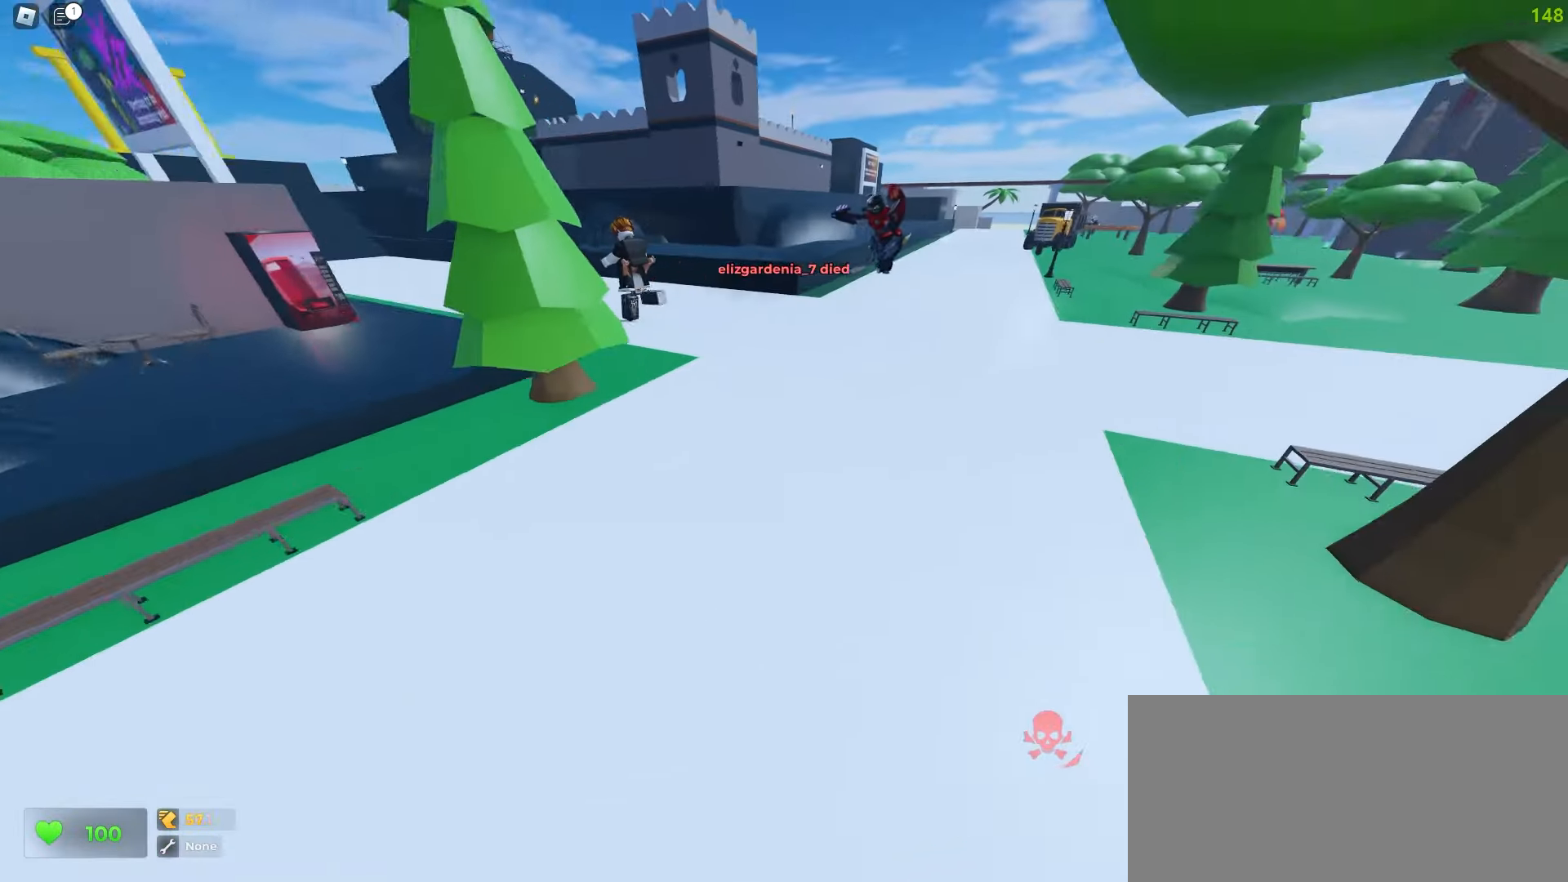
{"keys": ["a", "w"], "mouse": [], "events": [[250, "a", "down"], [283, "d", "up"]]}
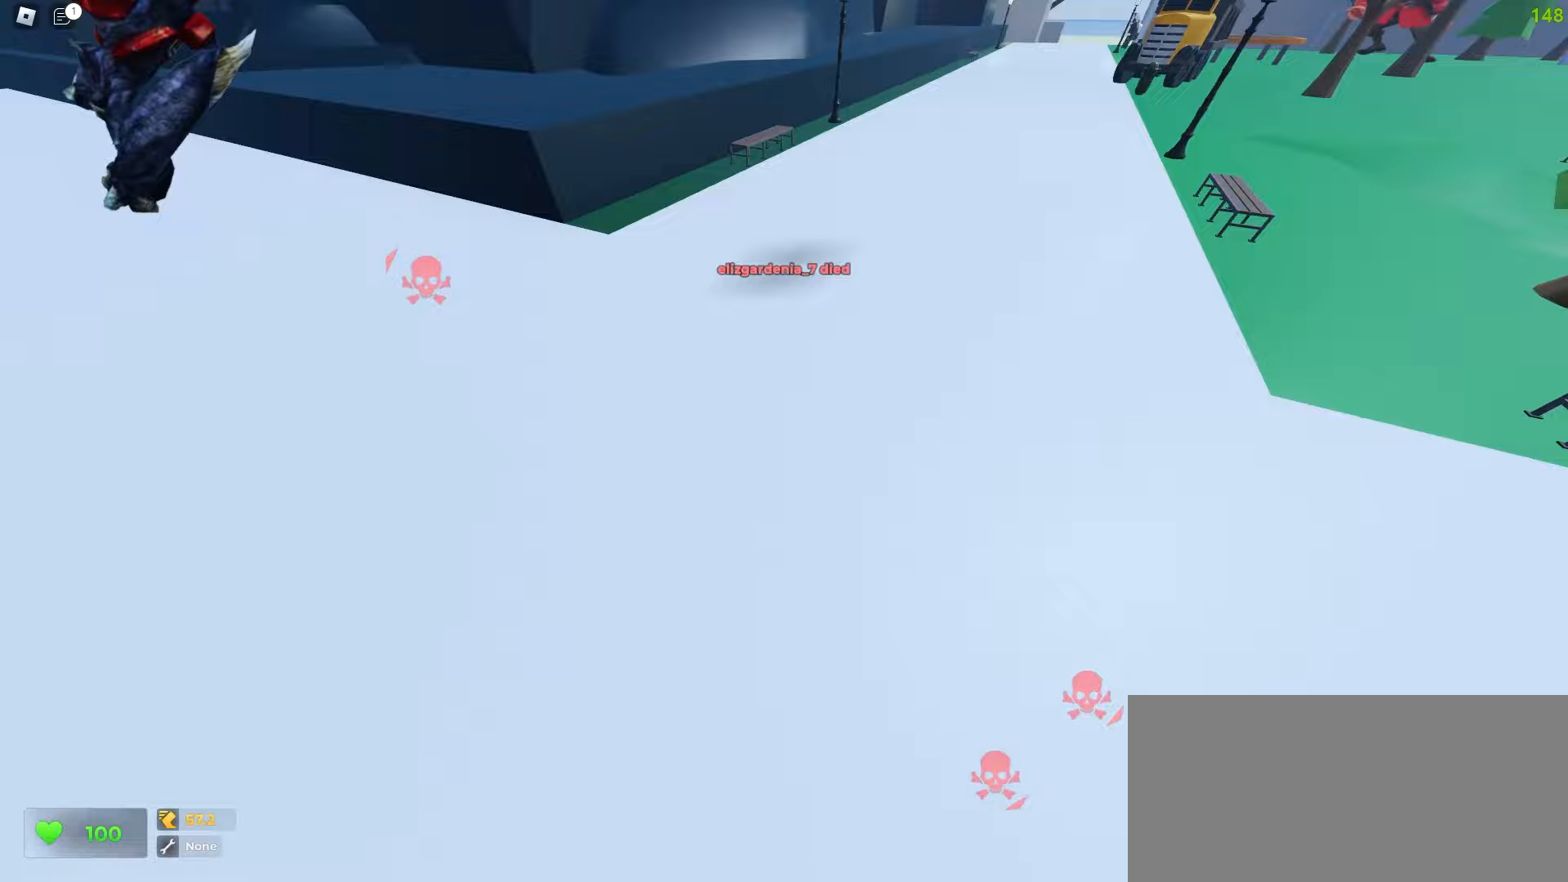
{"keys": ["a", "w"], "mouse": [], "events": [[83, "a", "up"], [100, "d", "down"], [400, "d", "up"], [417, "a", "down"]]}
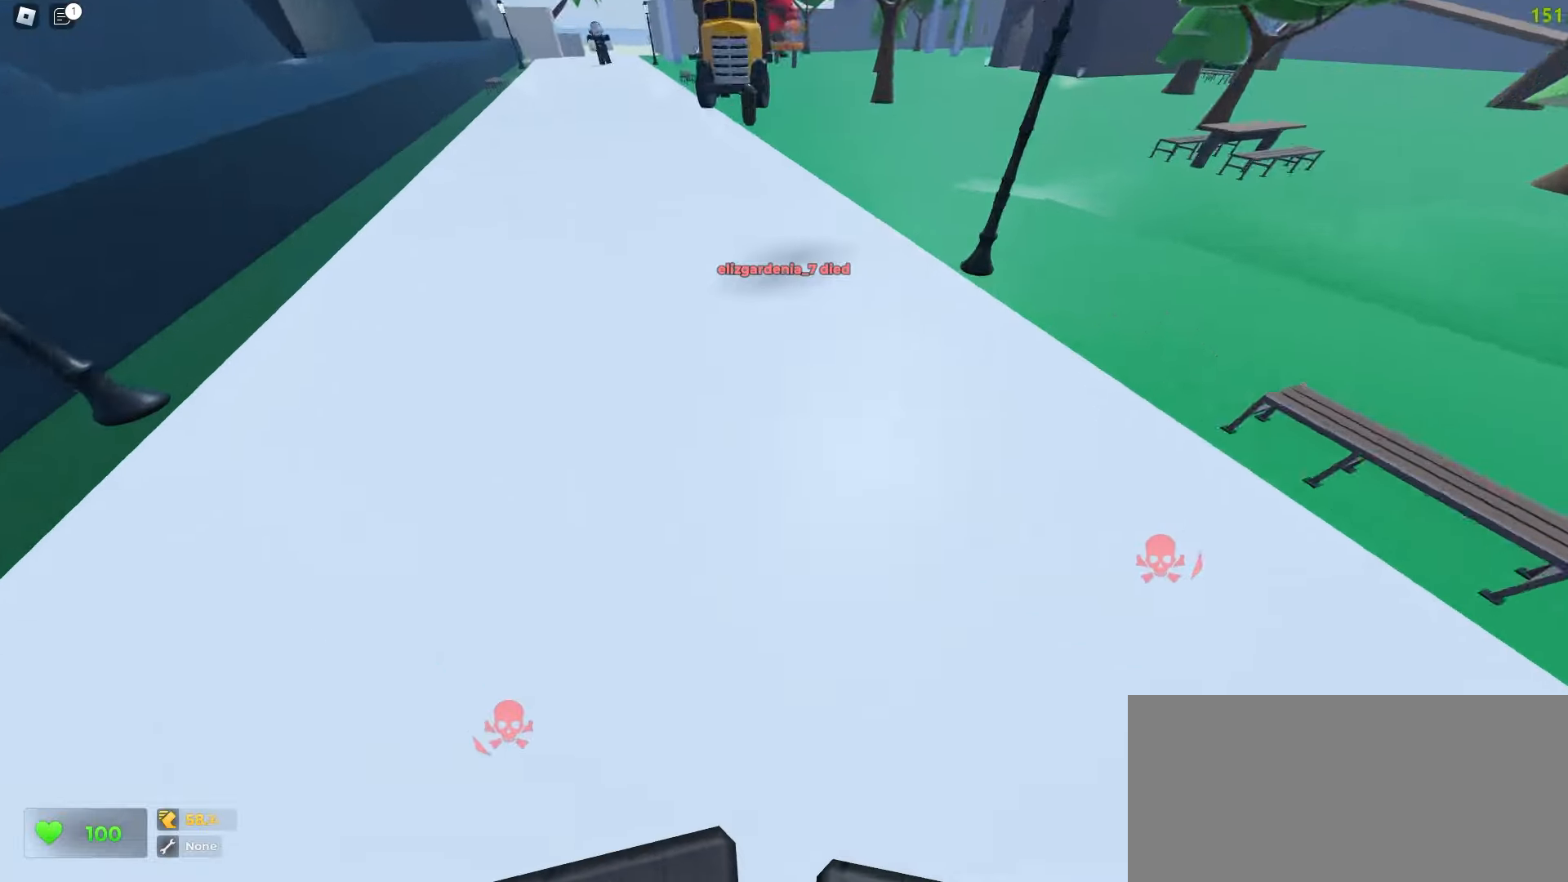
{"keys": ["d", "w"], "mouse": [], "events": [[267, "a", "up"], [283, "d", "down"]]}
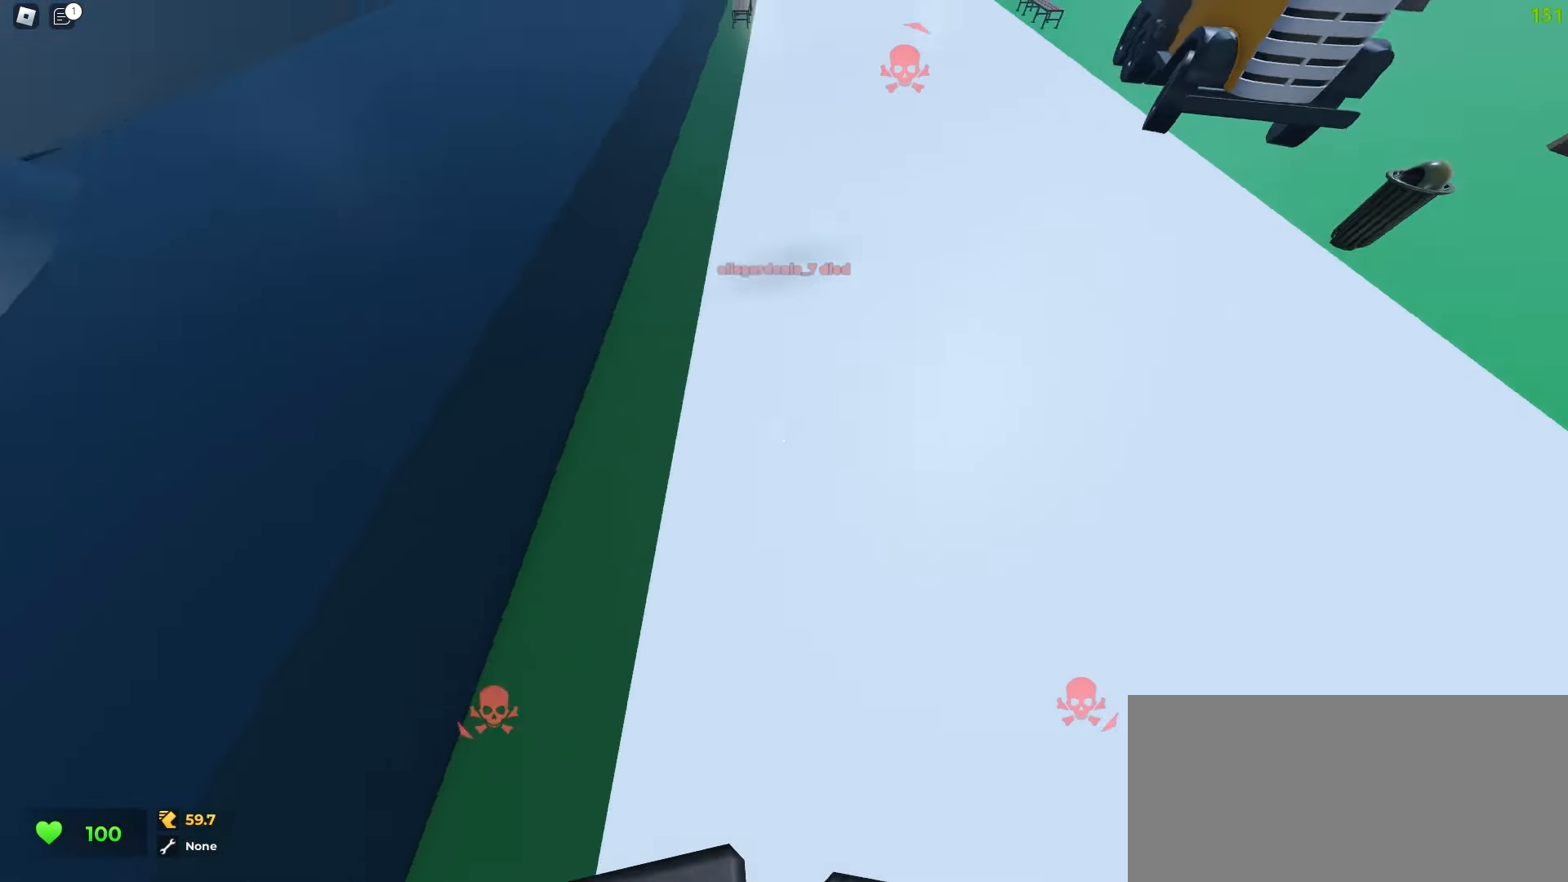
{"keys": ["d", "w"], "mouse": [], "events": [[133, "a", "down"], [133, "d", "up"], [417, "a", "up"], [417, "d", "down"]]}
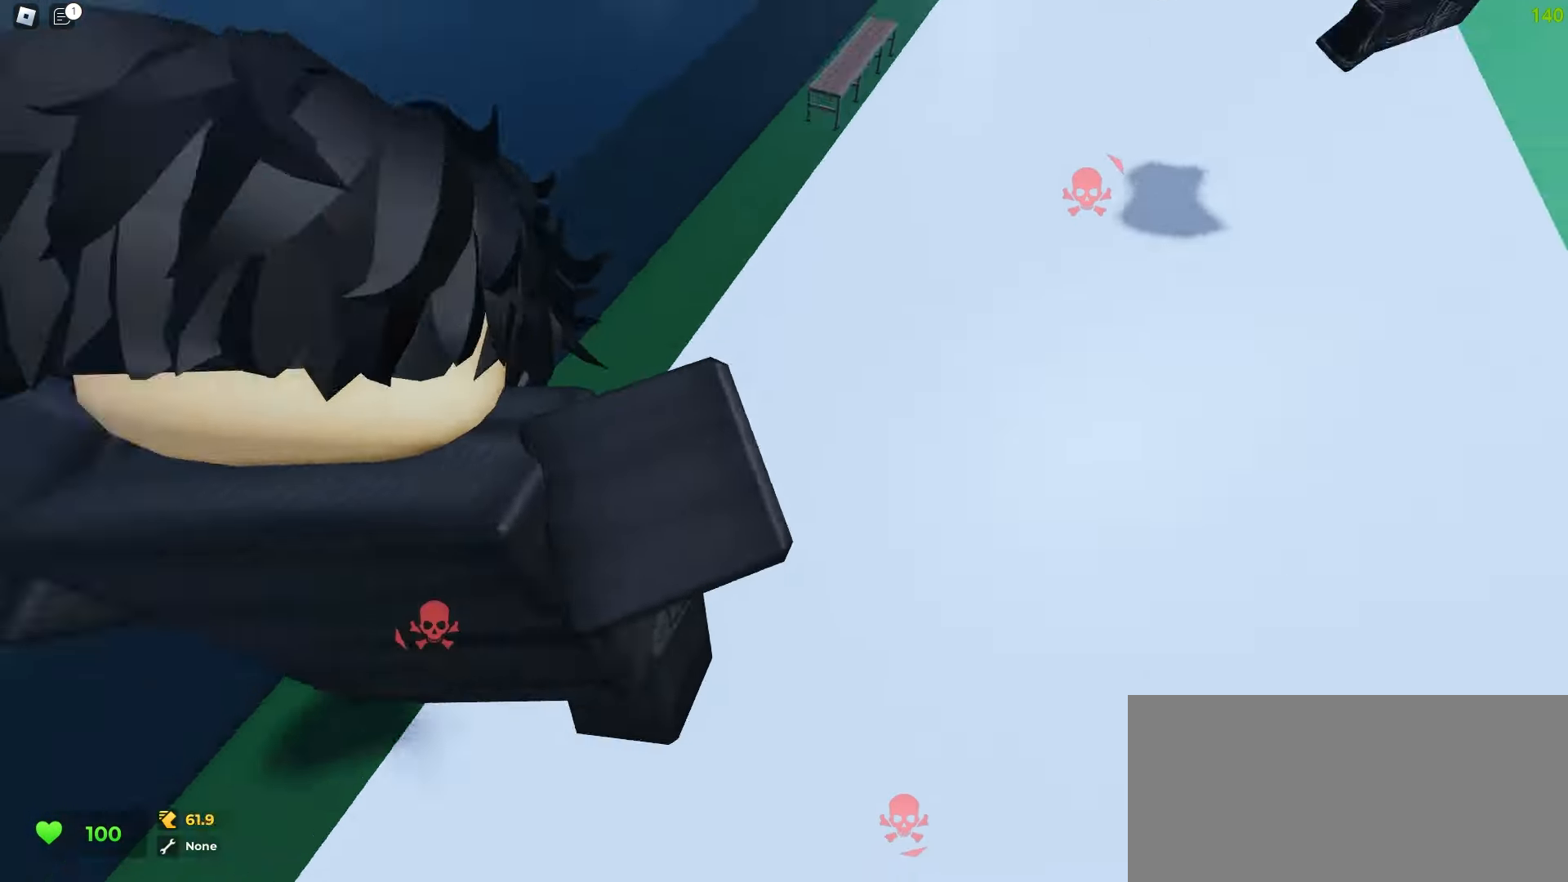
{"keys": ["a", "w"], "mouse": [], "events": [[283, "a", "down"], [300, "d", "up"]]}
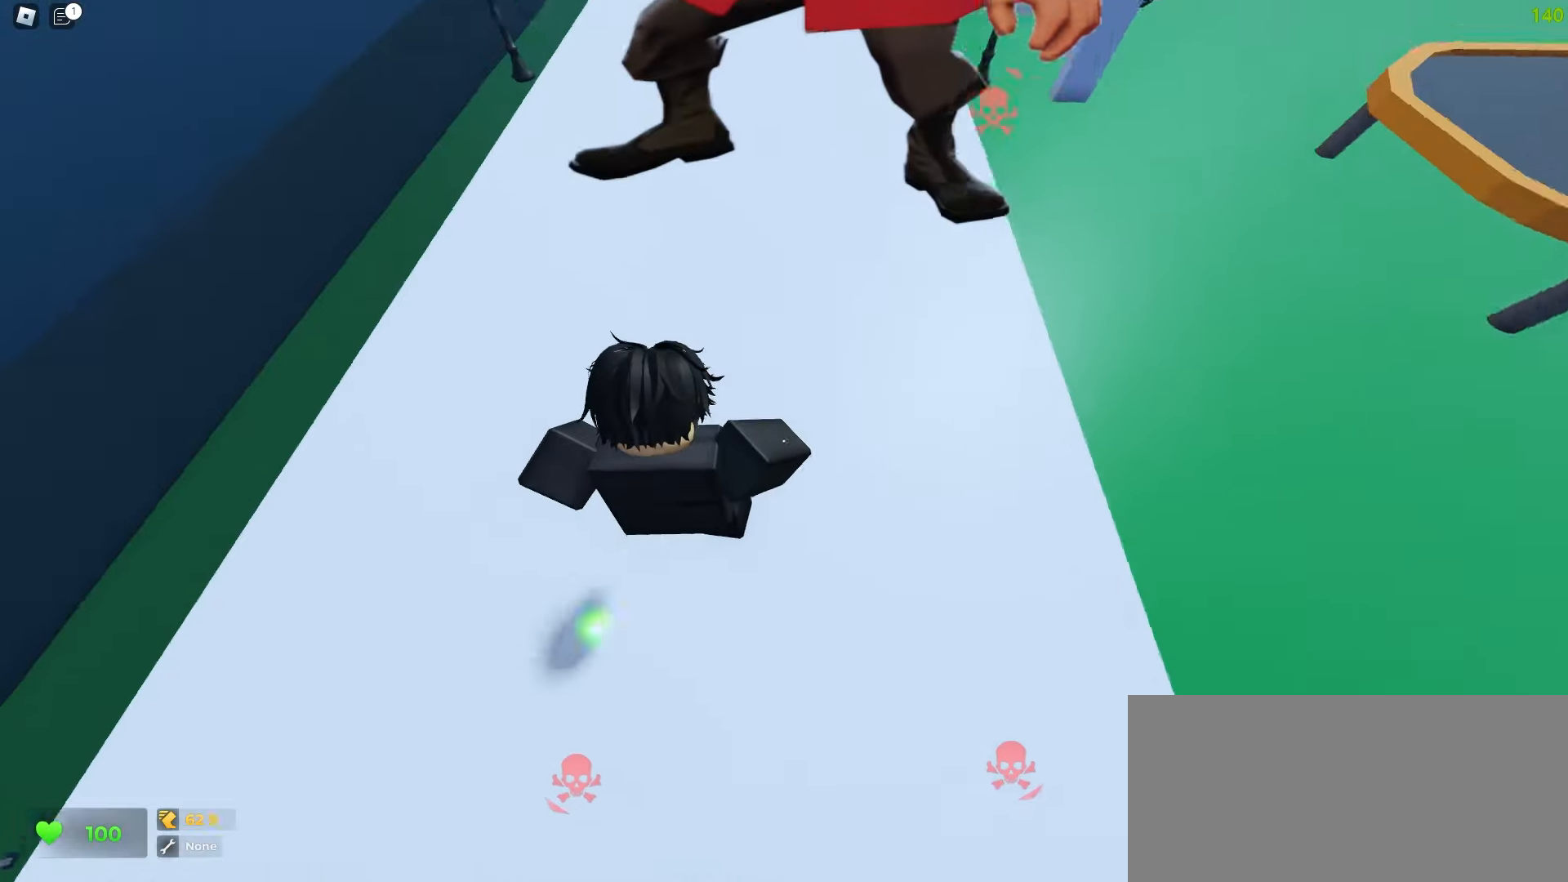
{"keys": ["d", "space", "w"], "mouse": []}
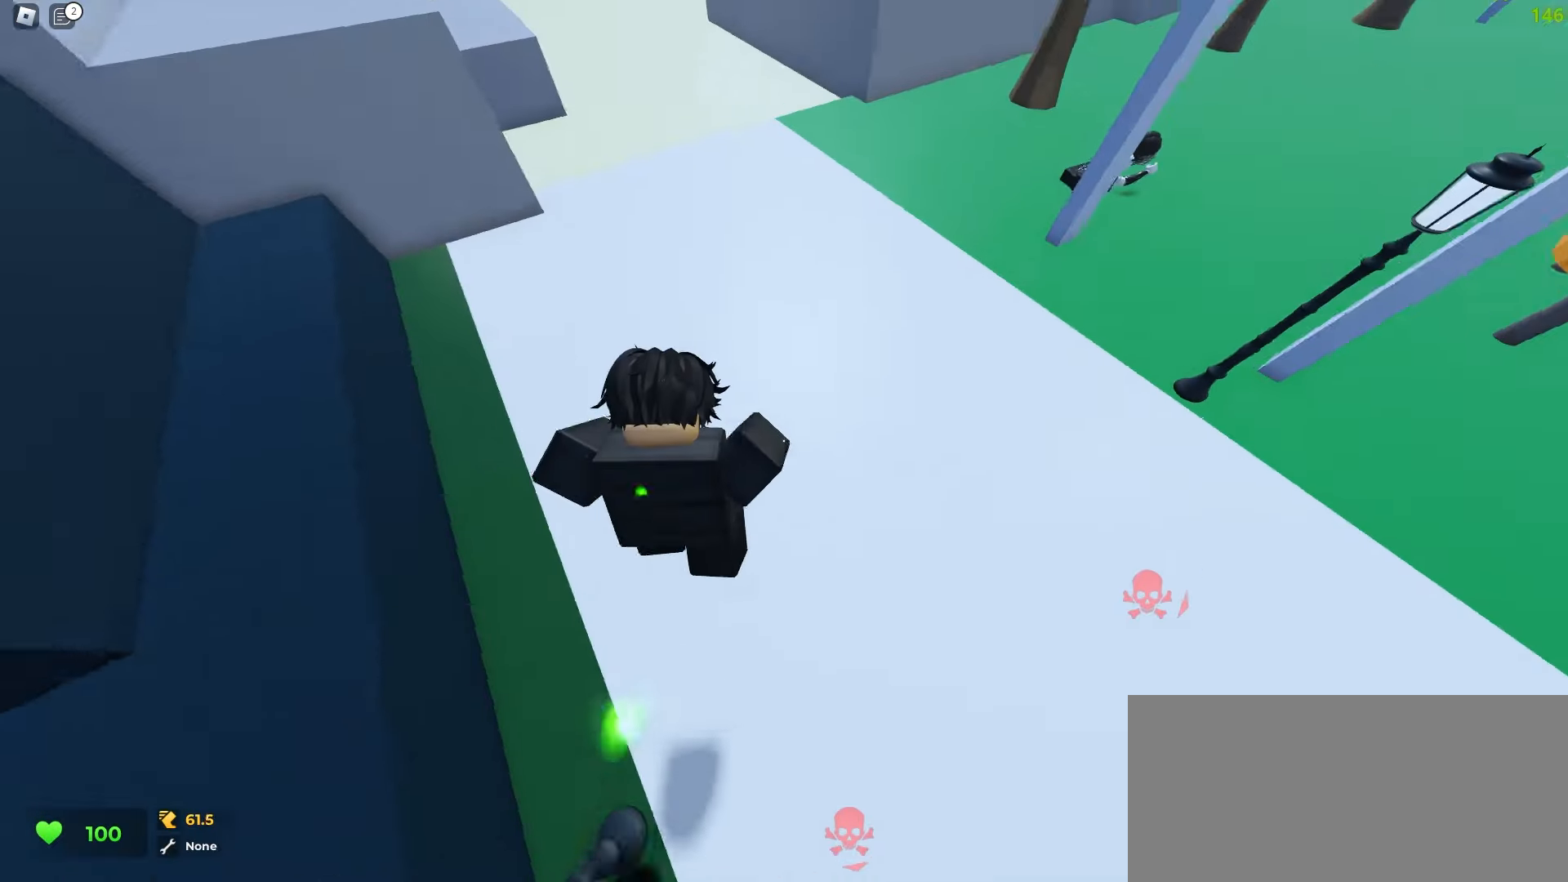
{"keys": ["d", "space", "w"], "mouse": [], "events": [[50, "a", "down"], [50, "d", "up"], [333, "a", "up"], [333, "d", "down"]]}
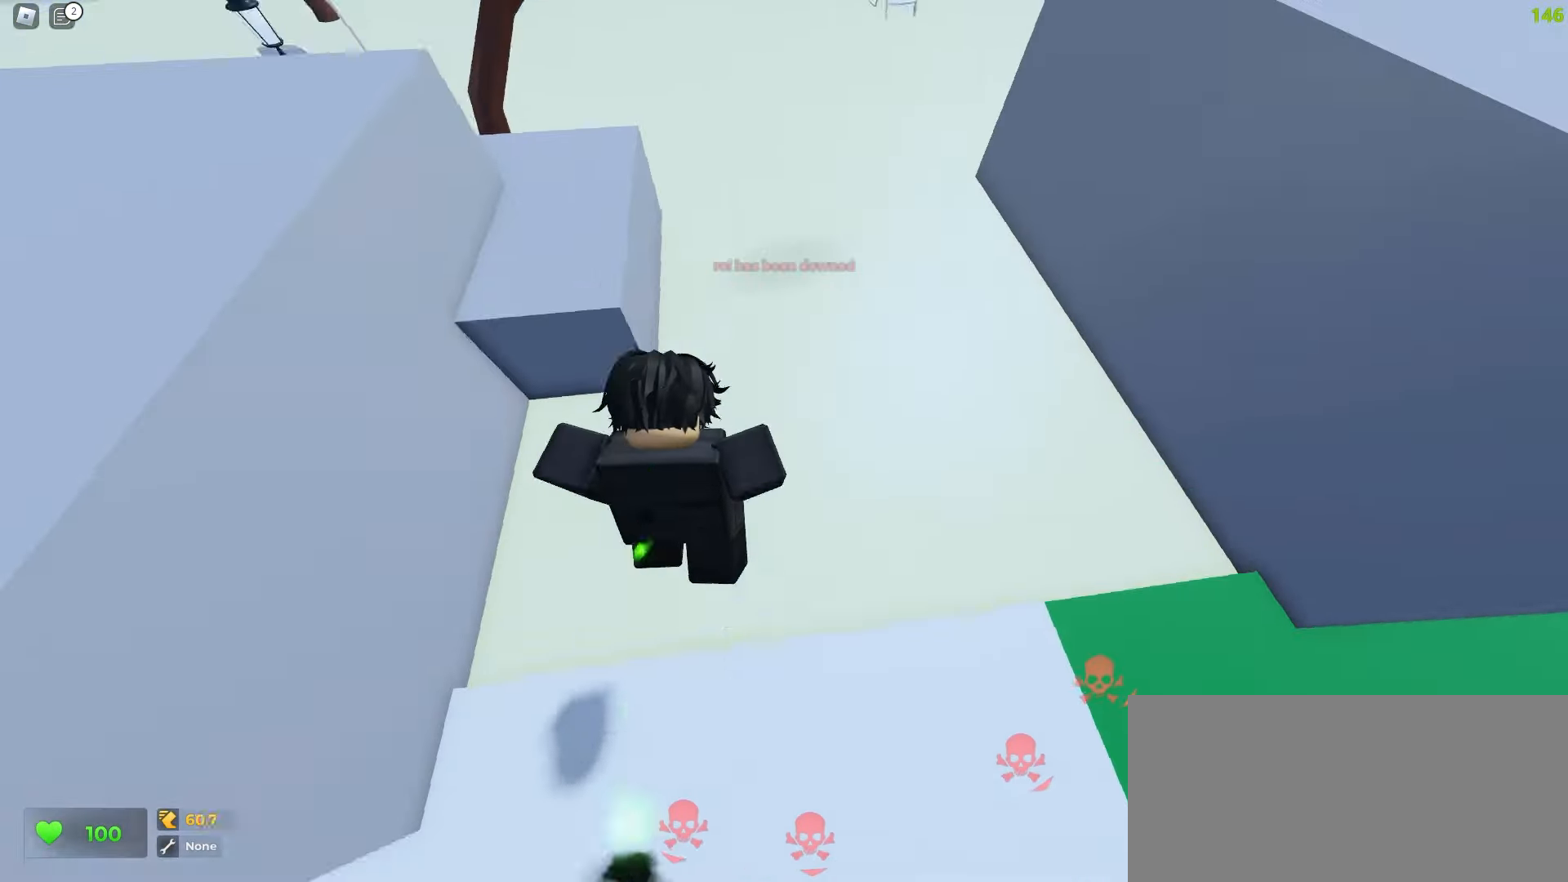
{"keys": ["d", "w"], "mouse": []}
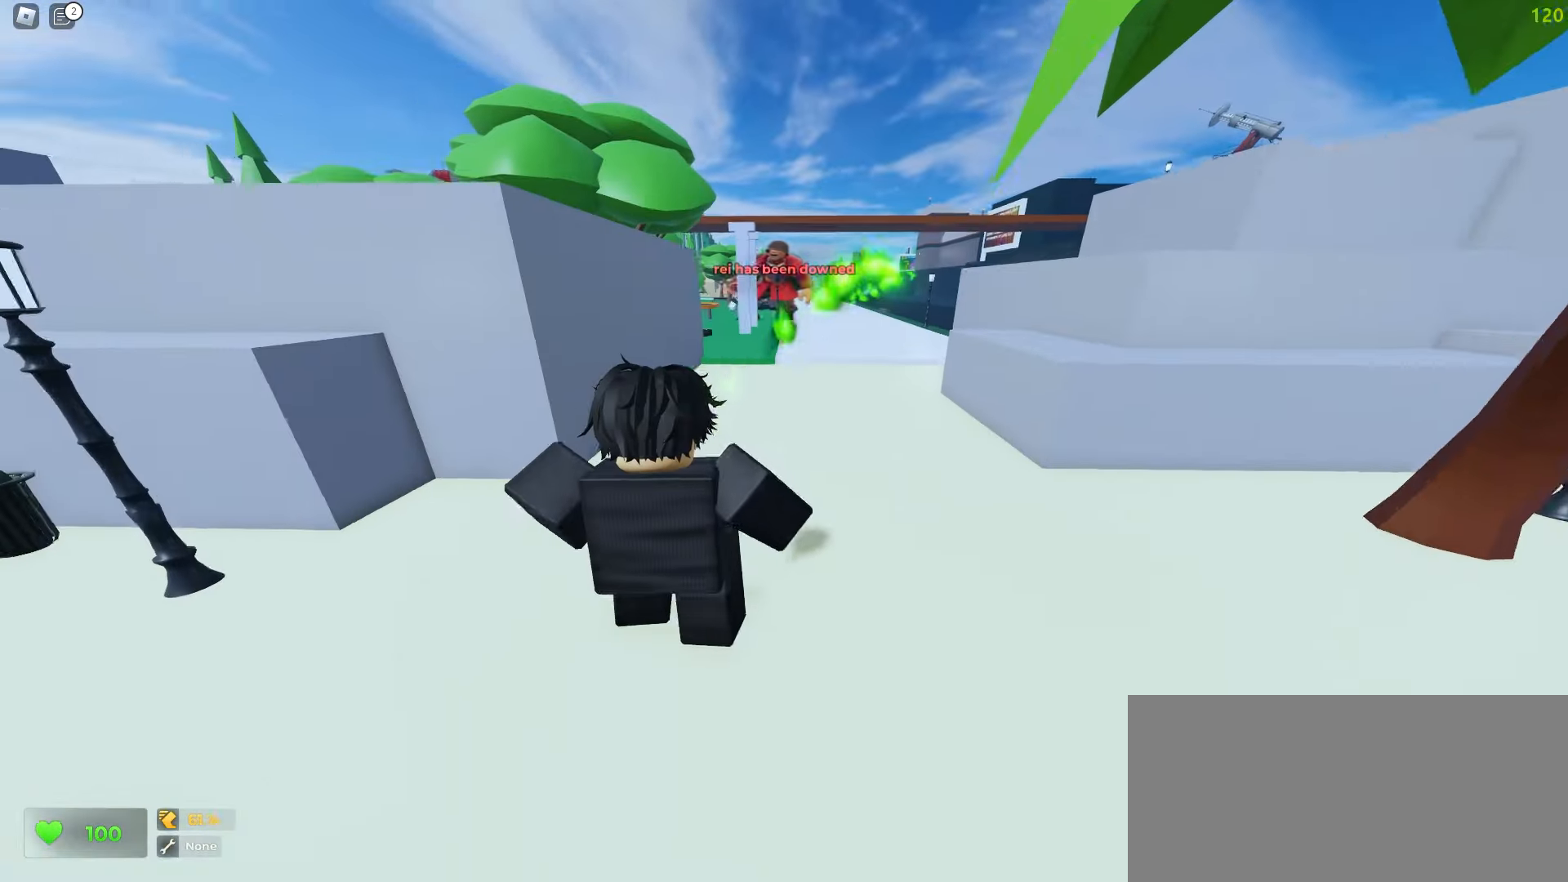
{"keys": ["d", "w"], "mouse": [], "events": [[183, "a", "down"], [217, "d", "up"], [383, "a", "up"], [400, "d", "down"]]}
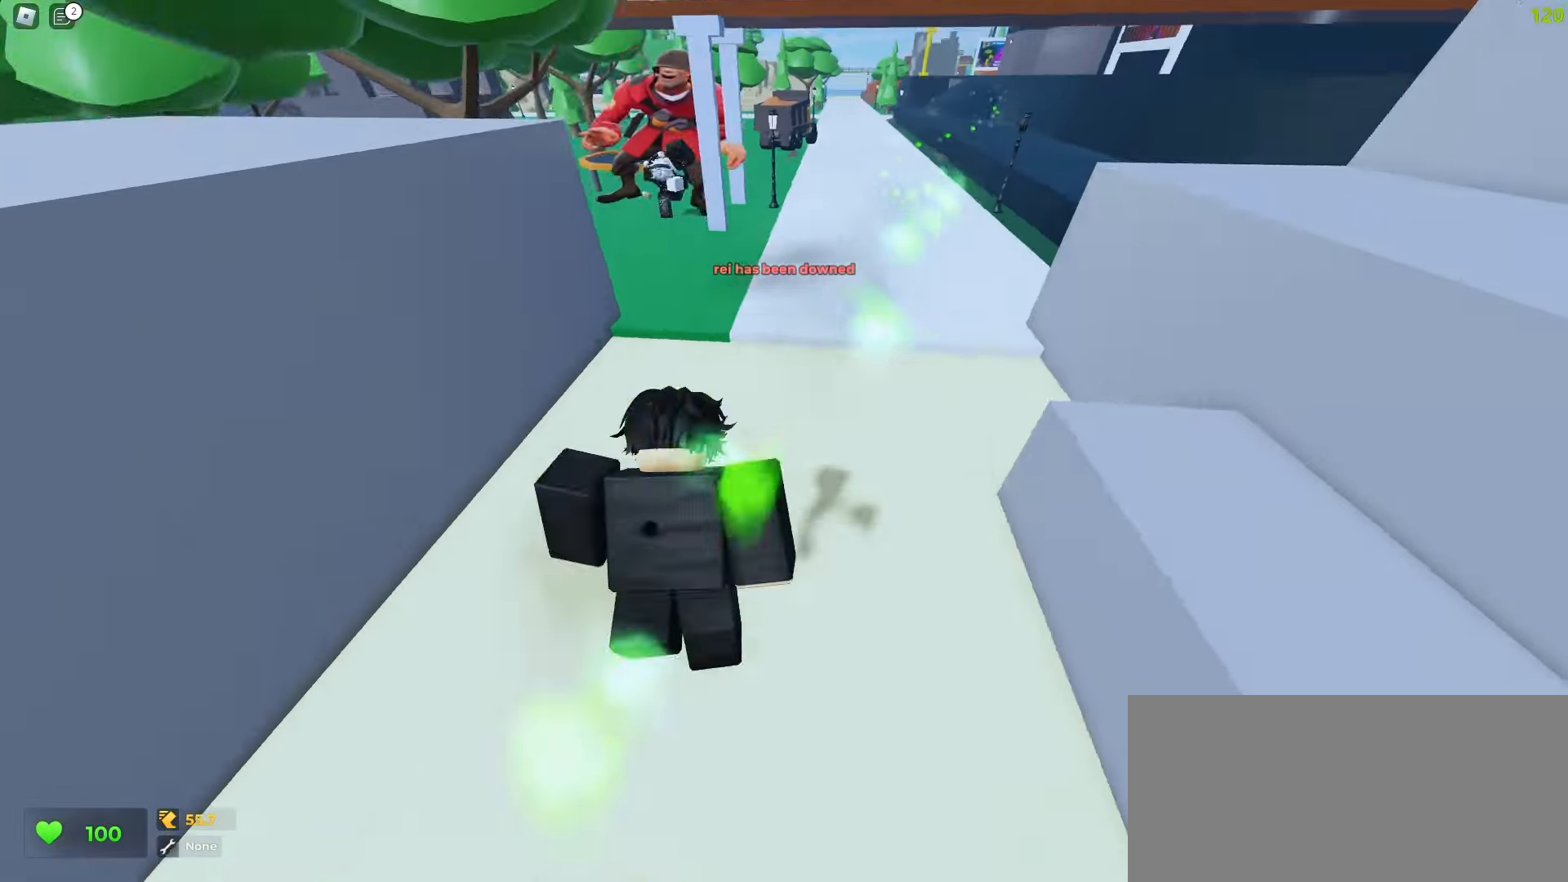
{"keys": ["d", "w"], "mouse": [], "events": [[17, "ctrl", "down"], [267, "ctrl", "up"], [283, "a", "down"], [317, "d", "up"], [333, "d", "down"], [350, "a", "up"]]}
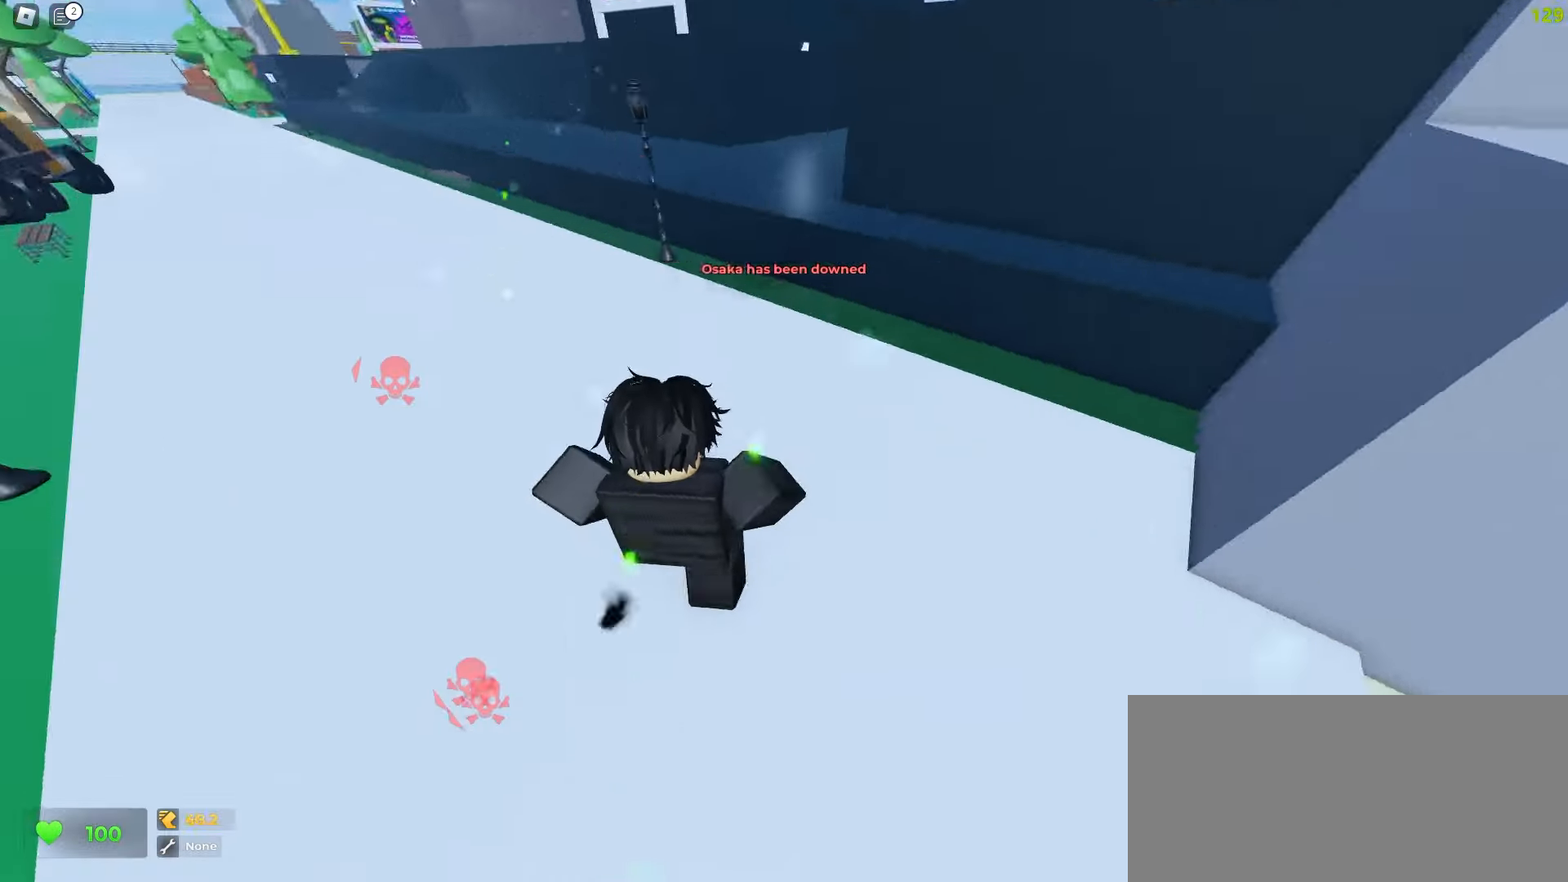
{"keys": ["a", "w"], "mouse": [], "events": [[17, "a", "down"], [50, "d", "up"]]}
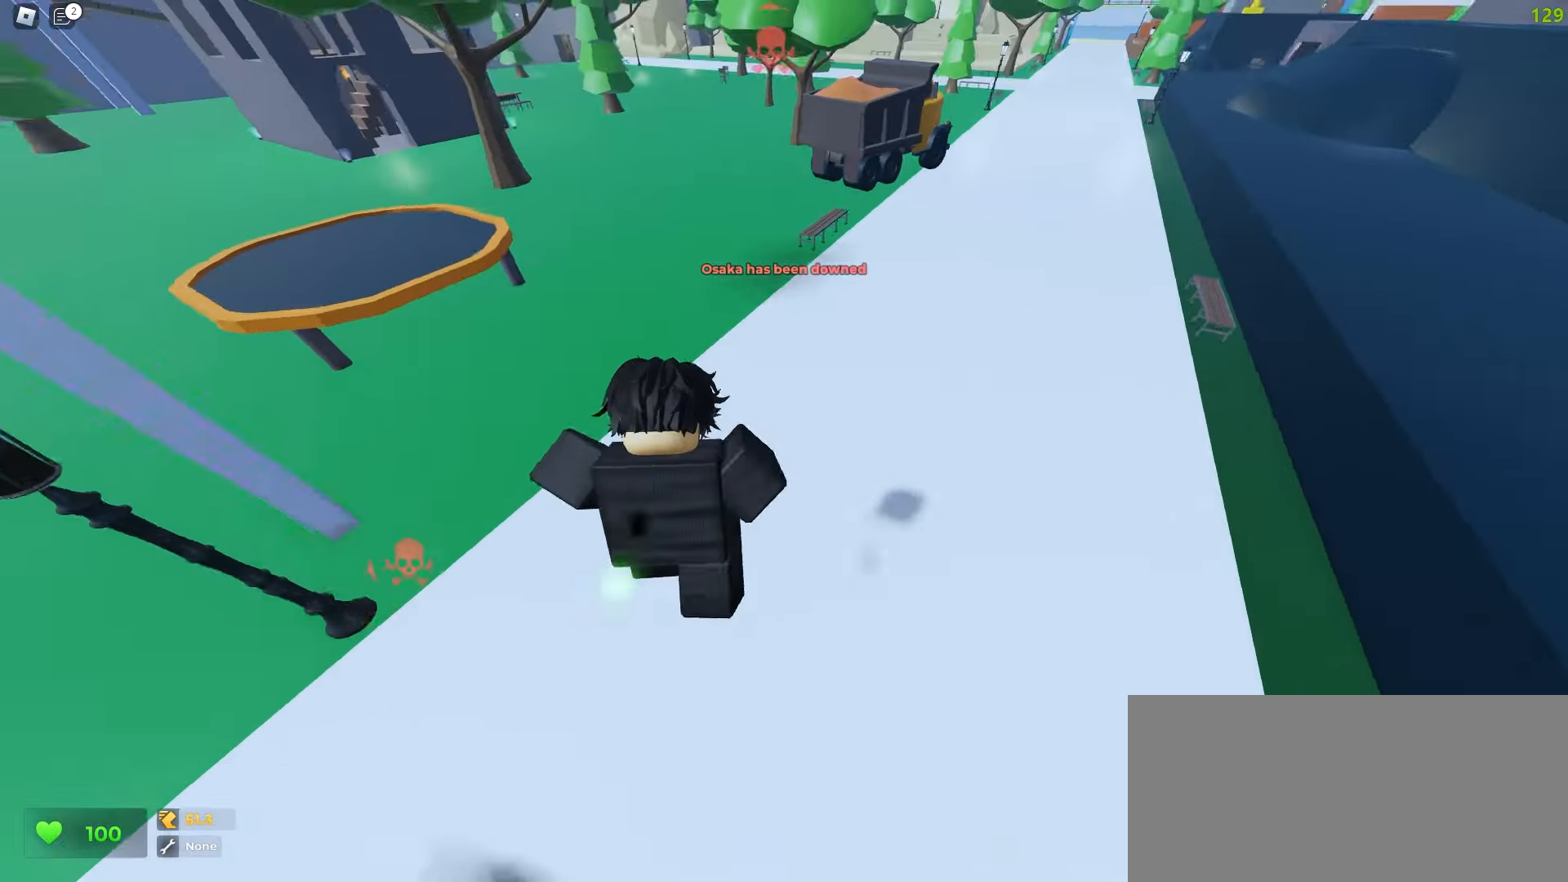
{"keys": ["a", "w"], "mouse": [], "events": [[250, "a", "up"], [300, "d", "down"], [383, "a", "down"], [383, "d", "up"]]}
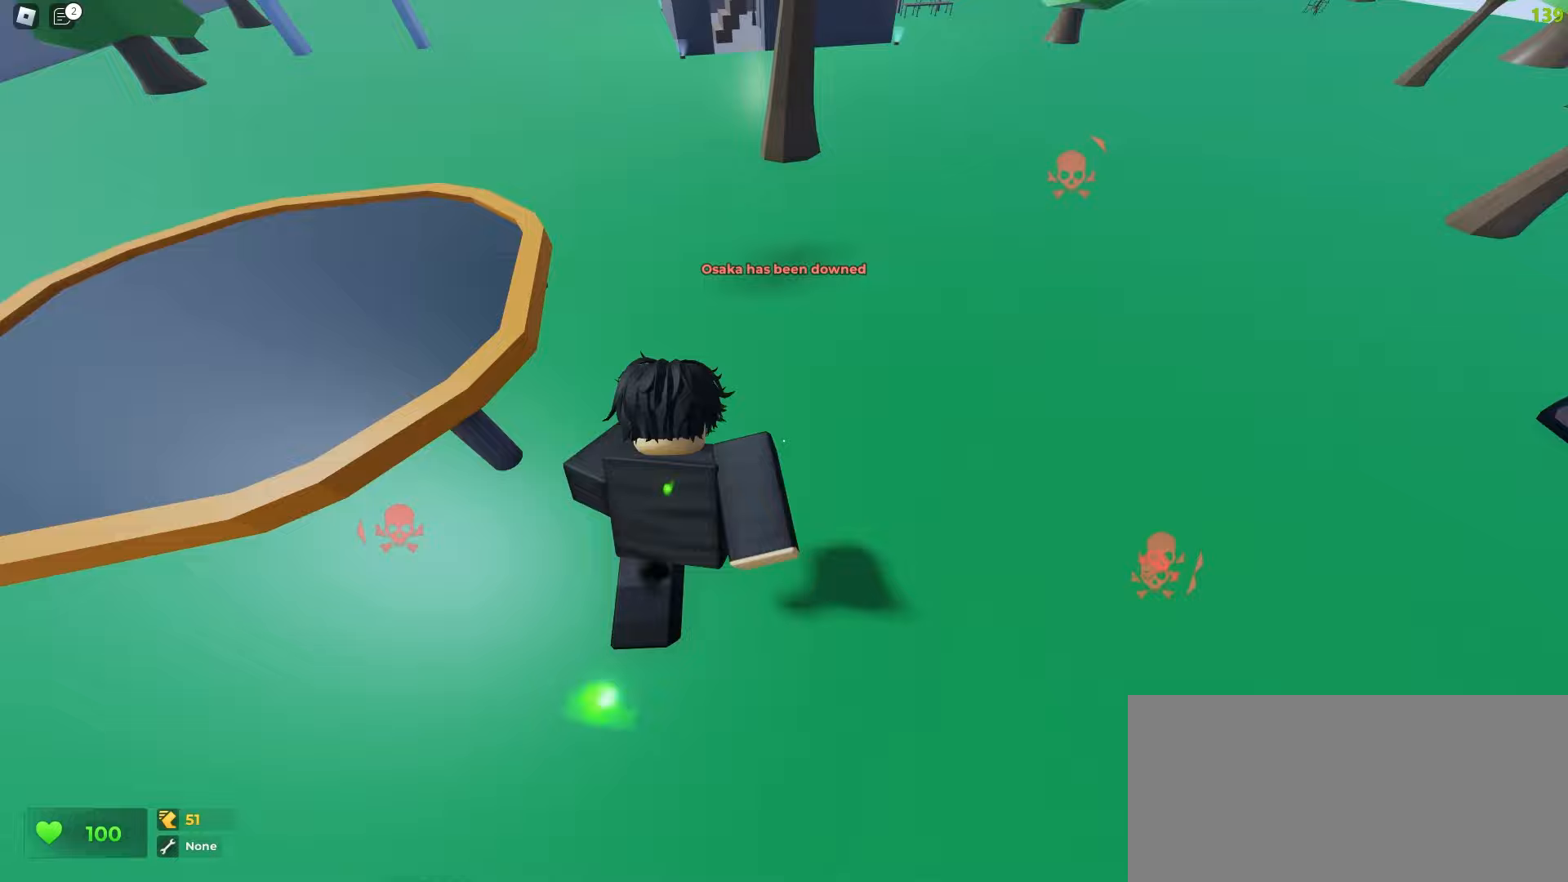
{"keys": ["a", "ctrl", "d", "w"], "mouse": [], "events": [[233, "d", "down"], [400, "ctrl", "down"]]}
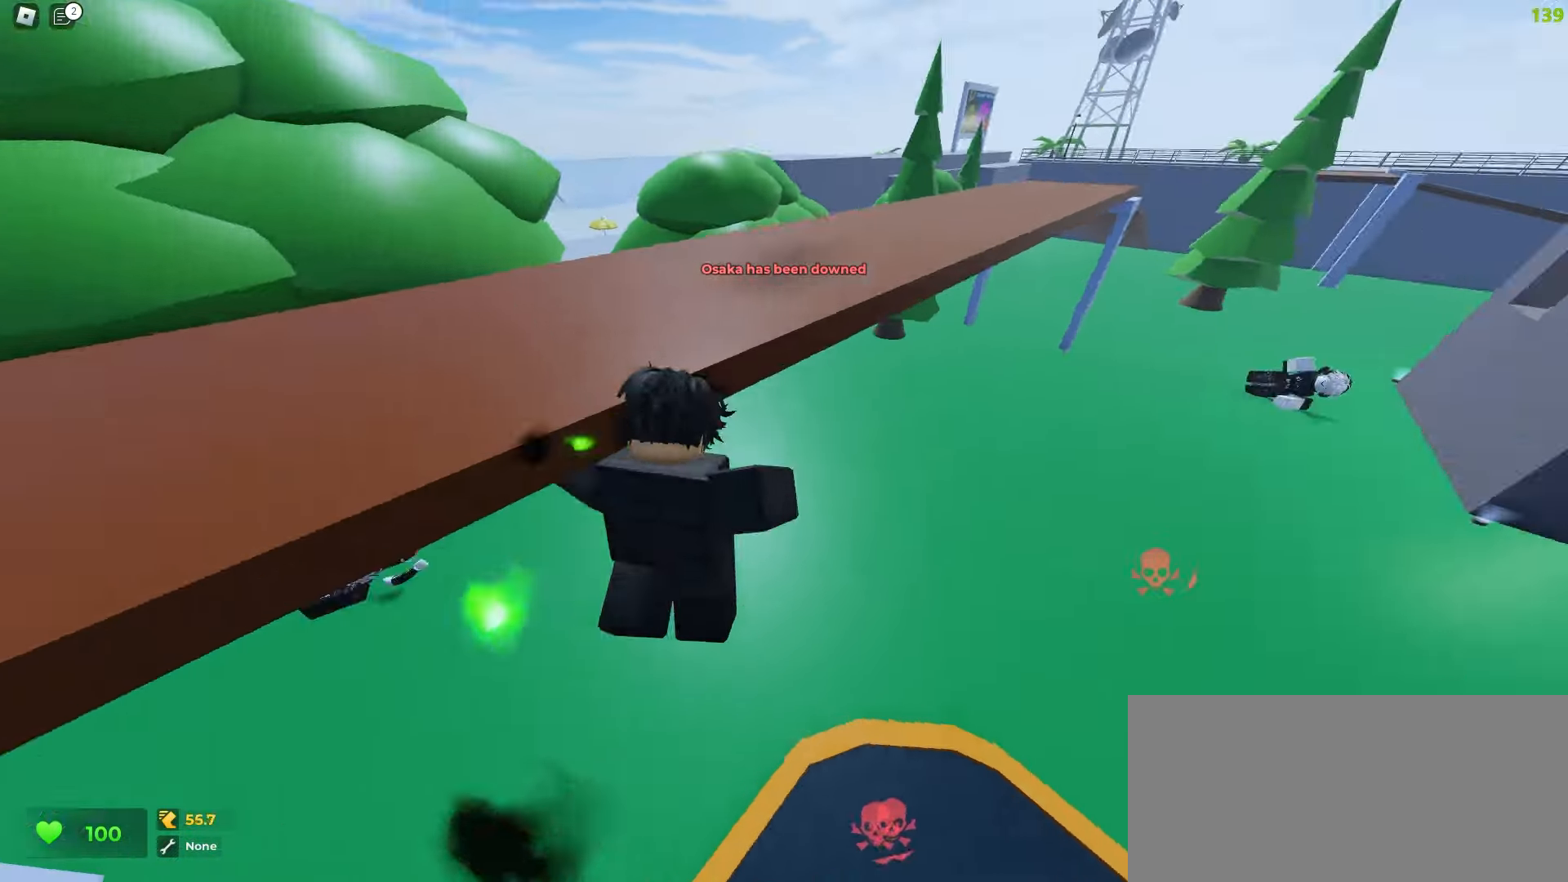
{"keys": ["ctrl", "d", "w"], "mouse": [], "events": [[267, "d", "up"], [450, "a", "up"], [450, "d", "down"]]}
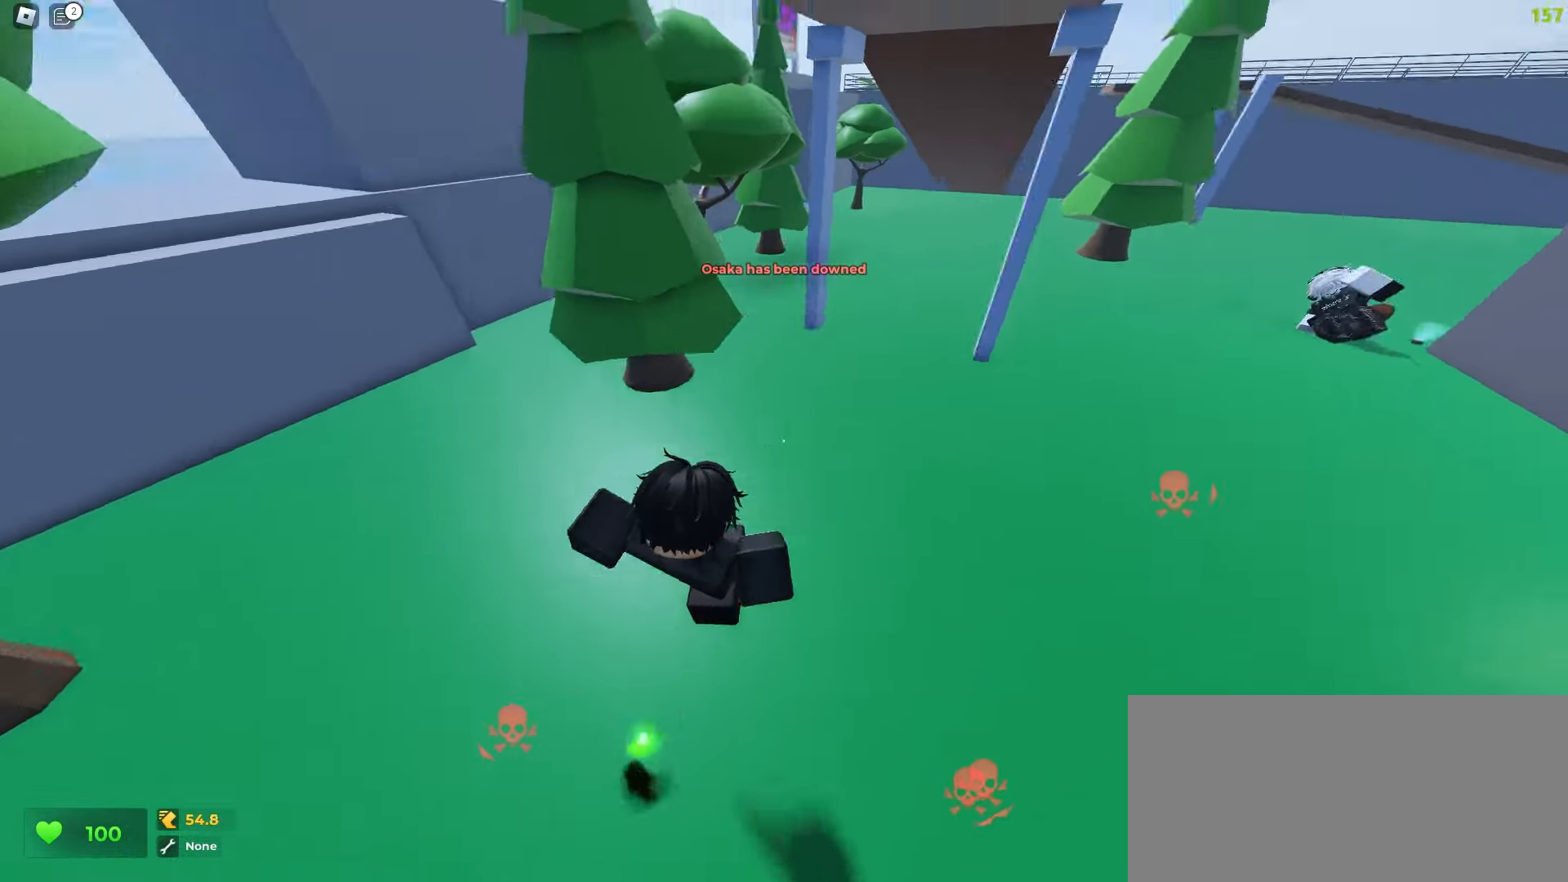
{"keys": ["ctrl", "d", "w"], "mouse": [], "events": [[233, "a", "down"], [233, "d", "up"], [383, "a", "up"], [383, "d", "down"]]}
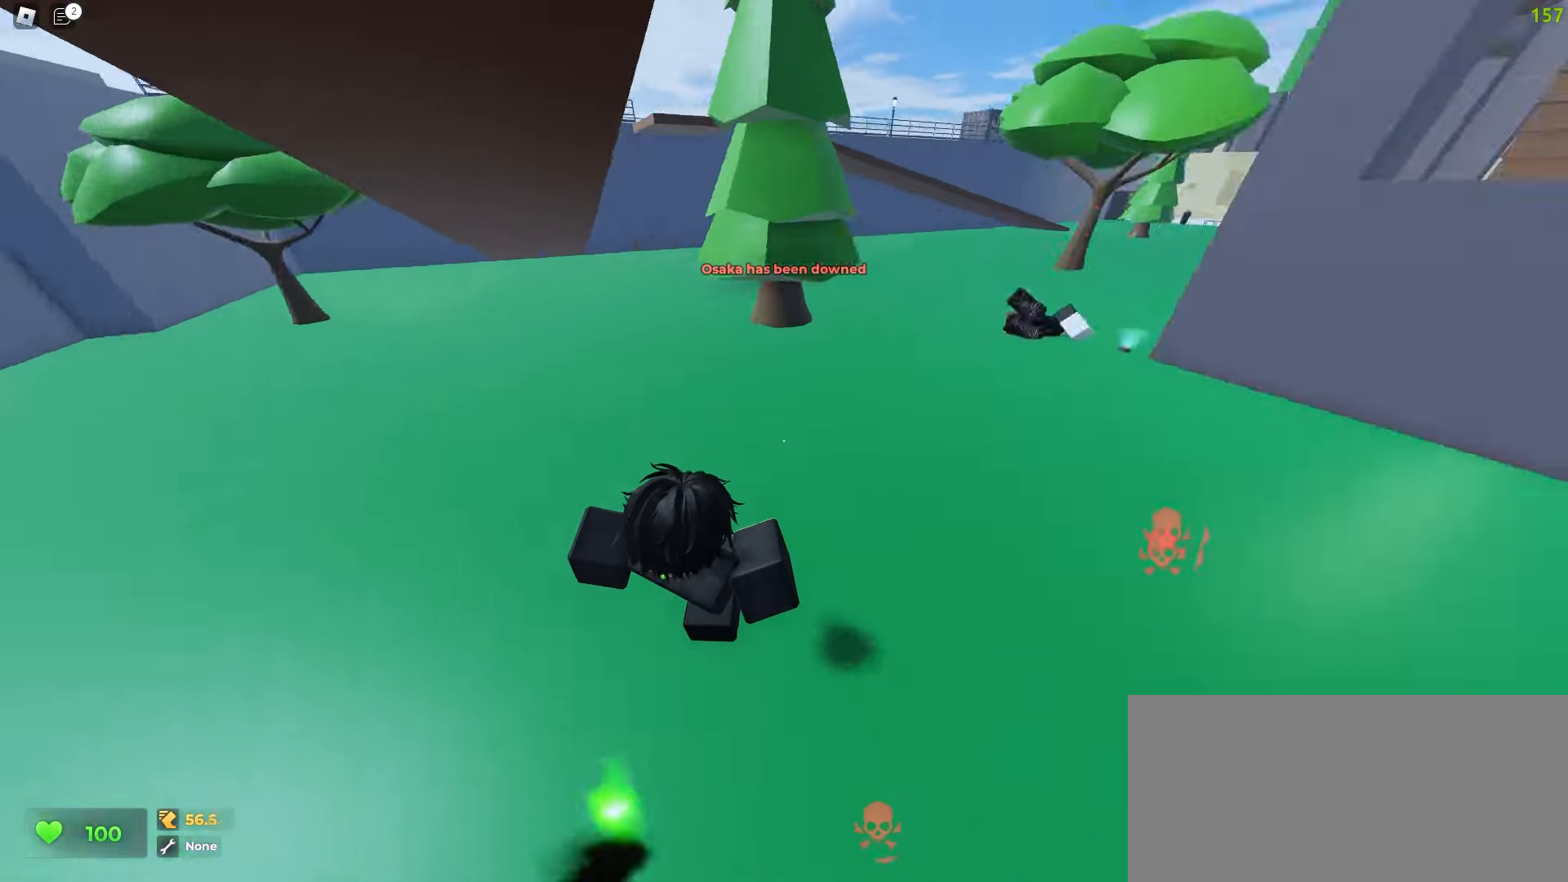
{"keys": ["ctrl", "w"], "mouse": [], "events": [[217, "d", "up"], [233, "a", "down"], [350, "a", "up"]]}
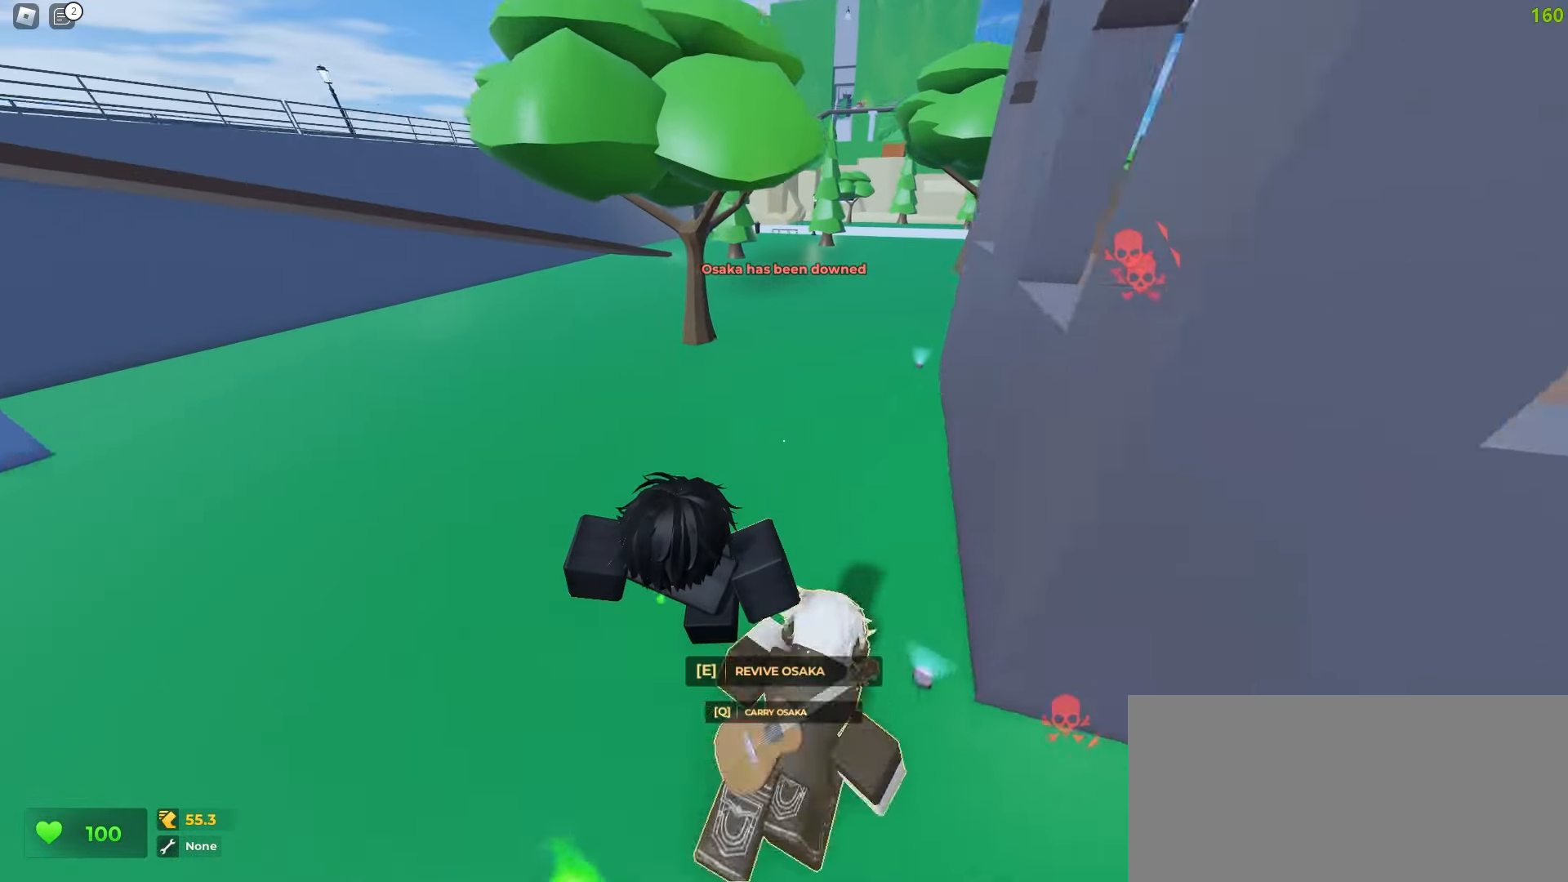
{"keys": ["a", "ctrl", "w"], "mouse": [], "events": [[50, "e", "down"], [133, "q", "down"], [200, "e", "up"], [283, "q", "up"], [450, "a", "down"]]}
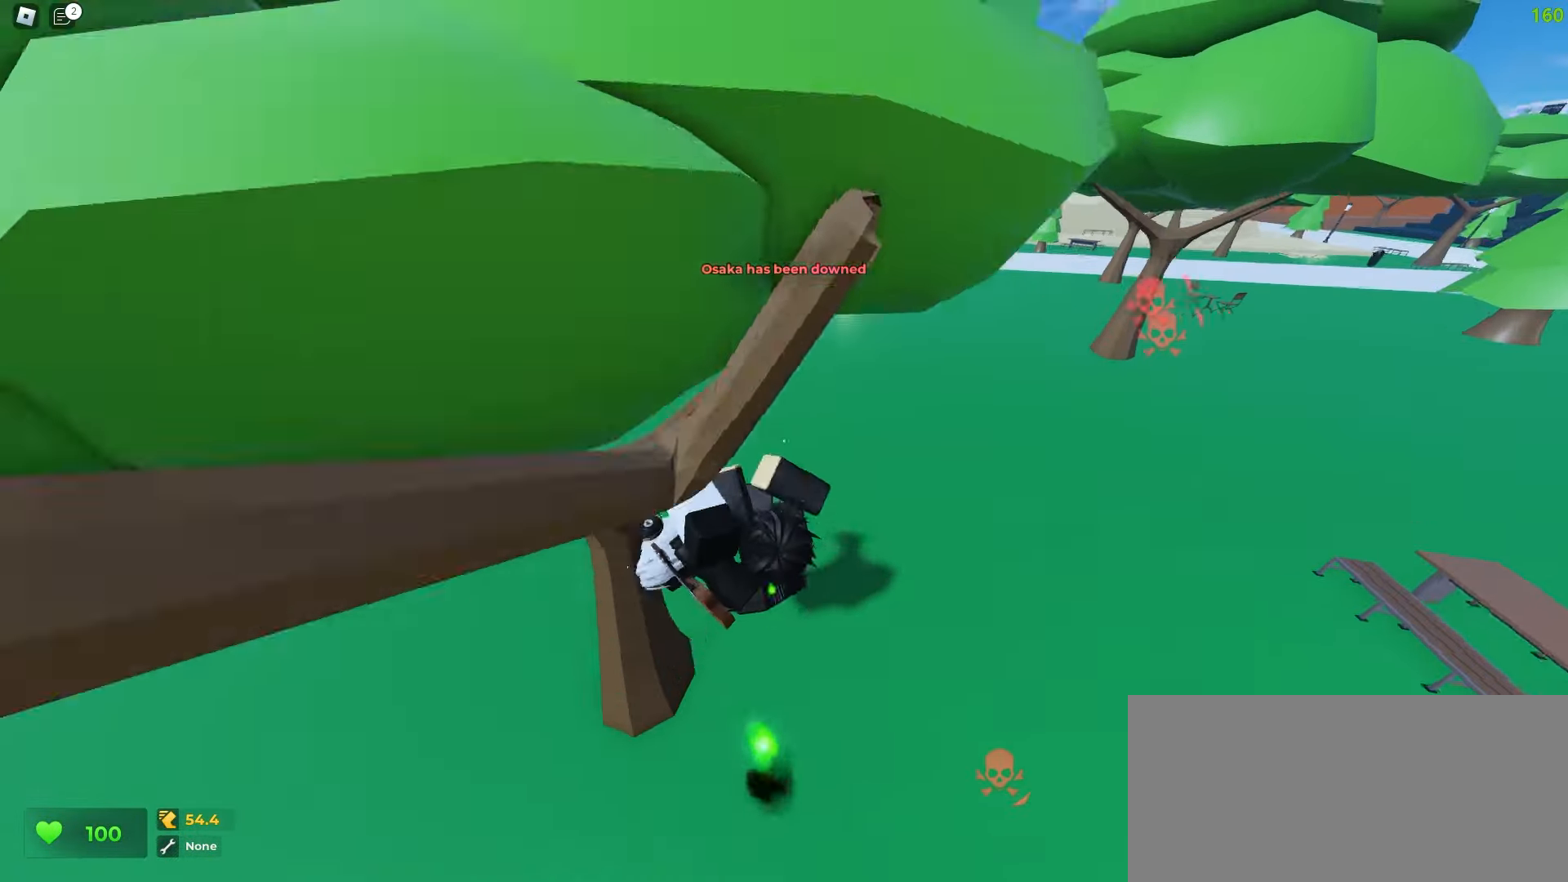
{"keys": ["a", "w"], "mouse": [], "events": [[167, "ctrl", "up"], [233, "a", "up"], [233, "d", "down"], [500, "a", "down"], [500, "d", "up"]]}
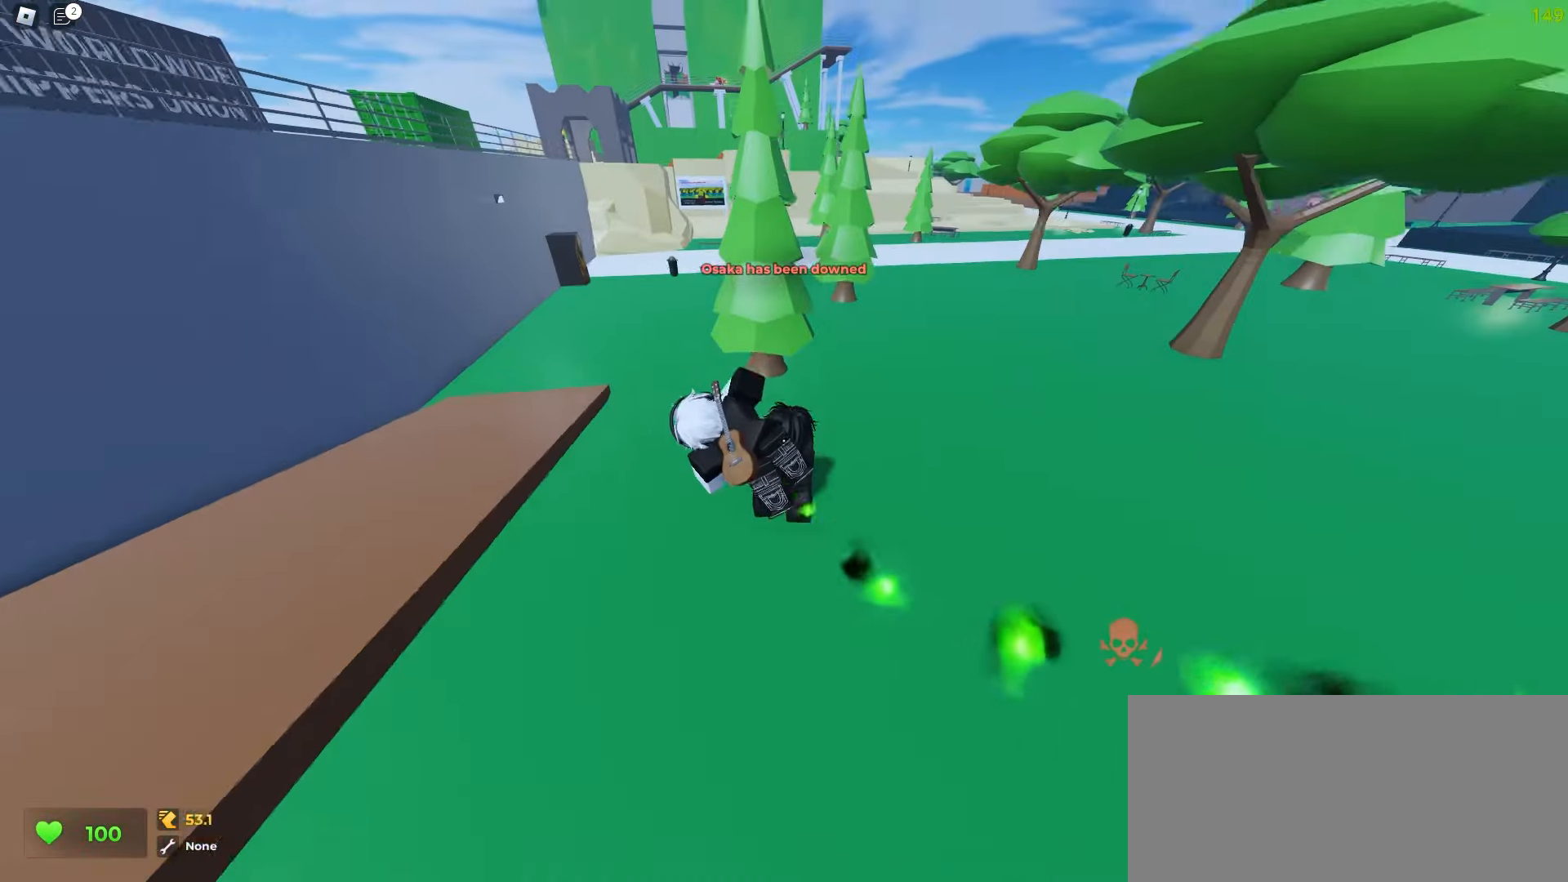
{"keys": ["a", "w"], "mouse": [], "events": [[183, "a", "up"], [183, "d", "down"], [283, "a", "down"], [283, "d", "up"]]}
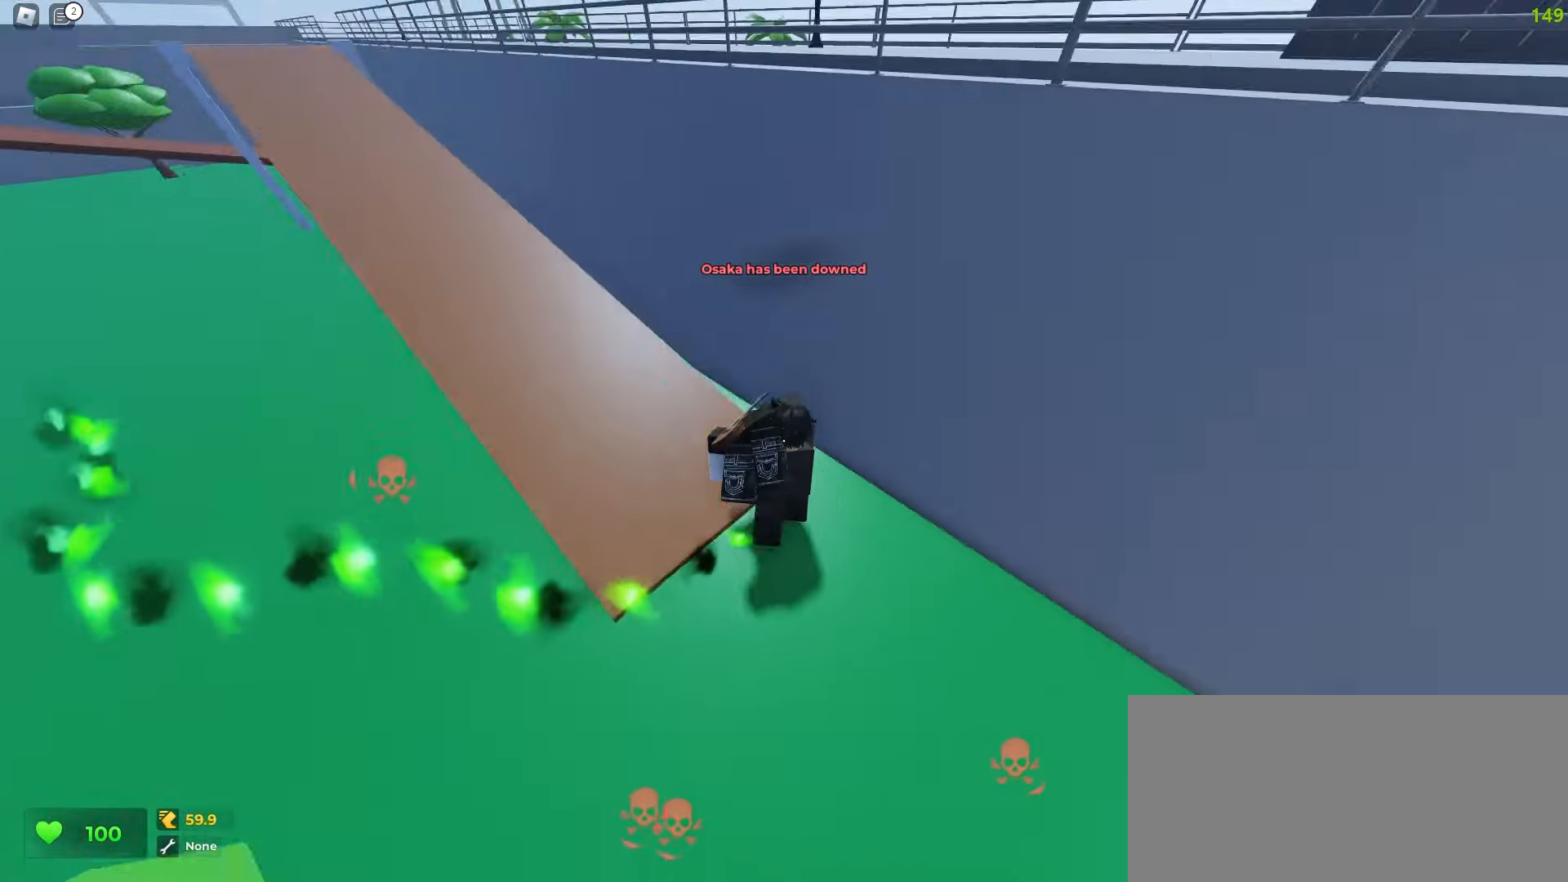
{"keys": ["w"], "mouse": [], "events": [[50, "a", "up"], [133, "d", "down"], [367, "q", "down"], [433, "d", "up"], [467, "q", "up"]]}
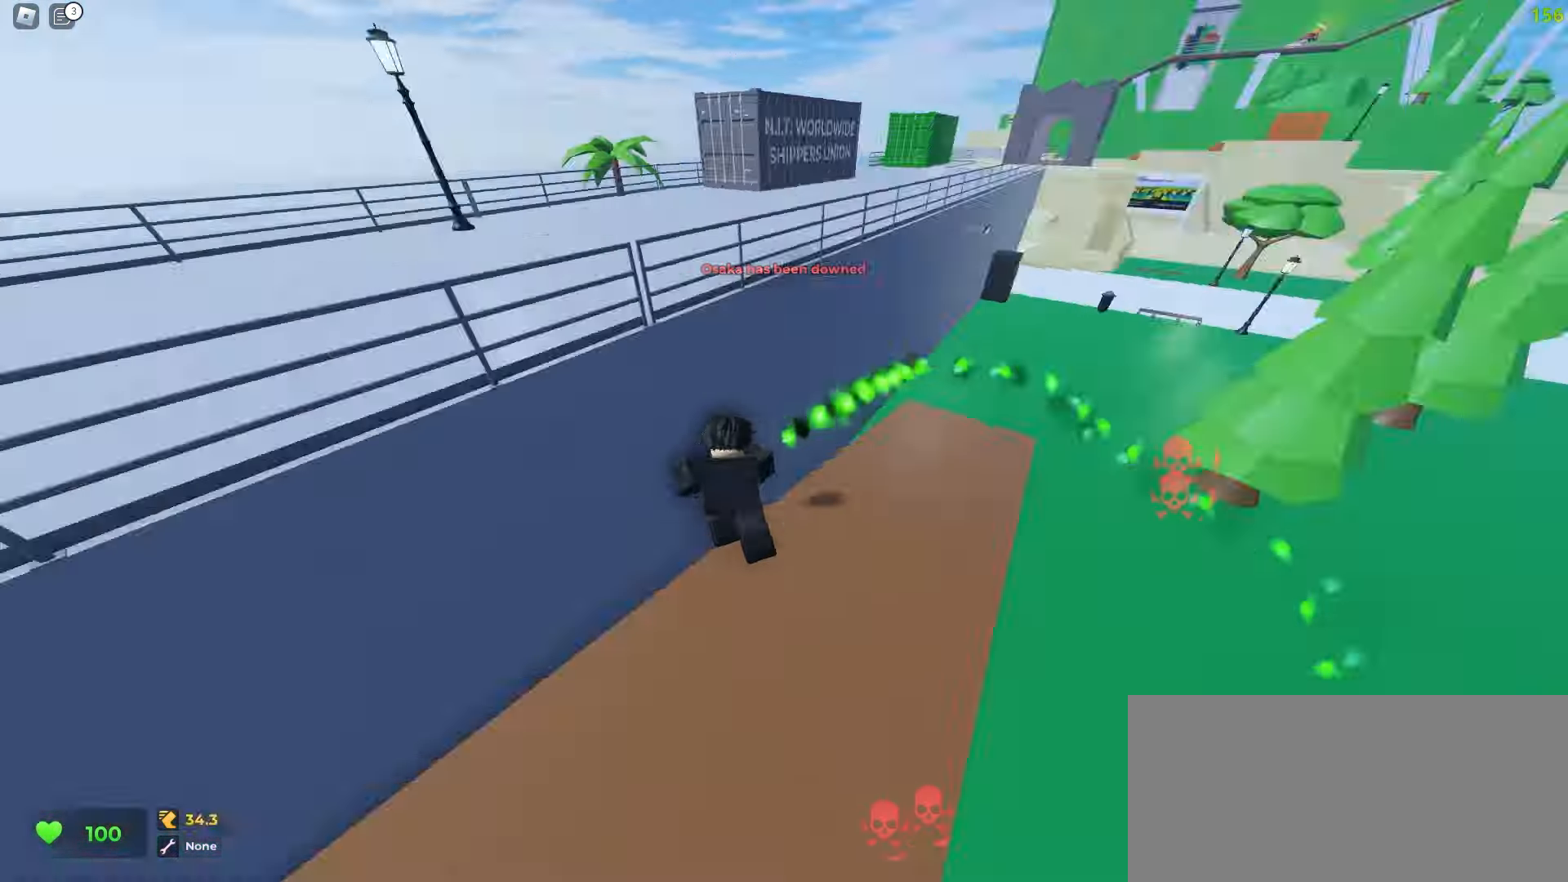
{"keys": ["a", "e", "w"], "mouse": [], "events": [[133, "a", "down"], [450, "e", "down"]]}